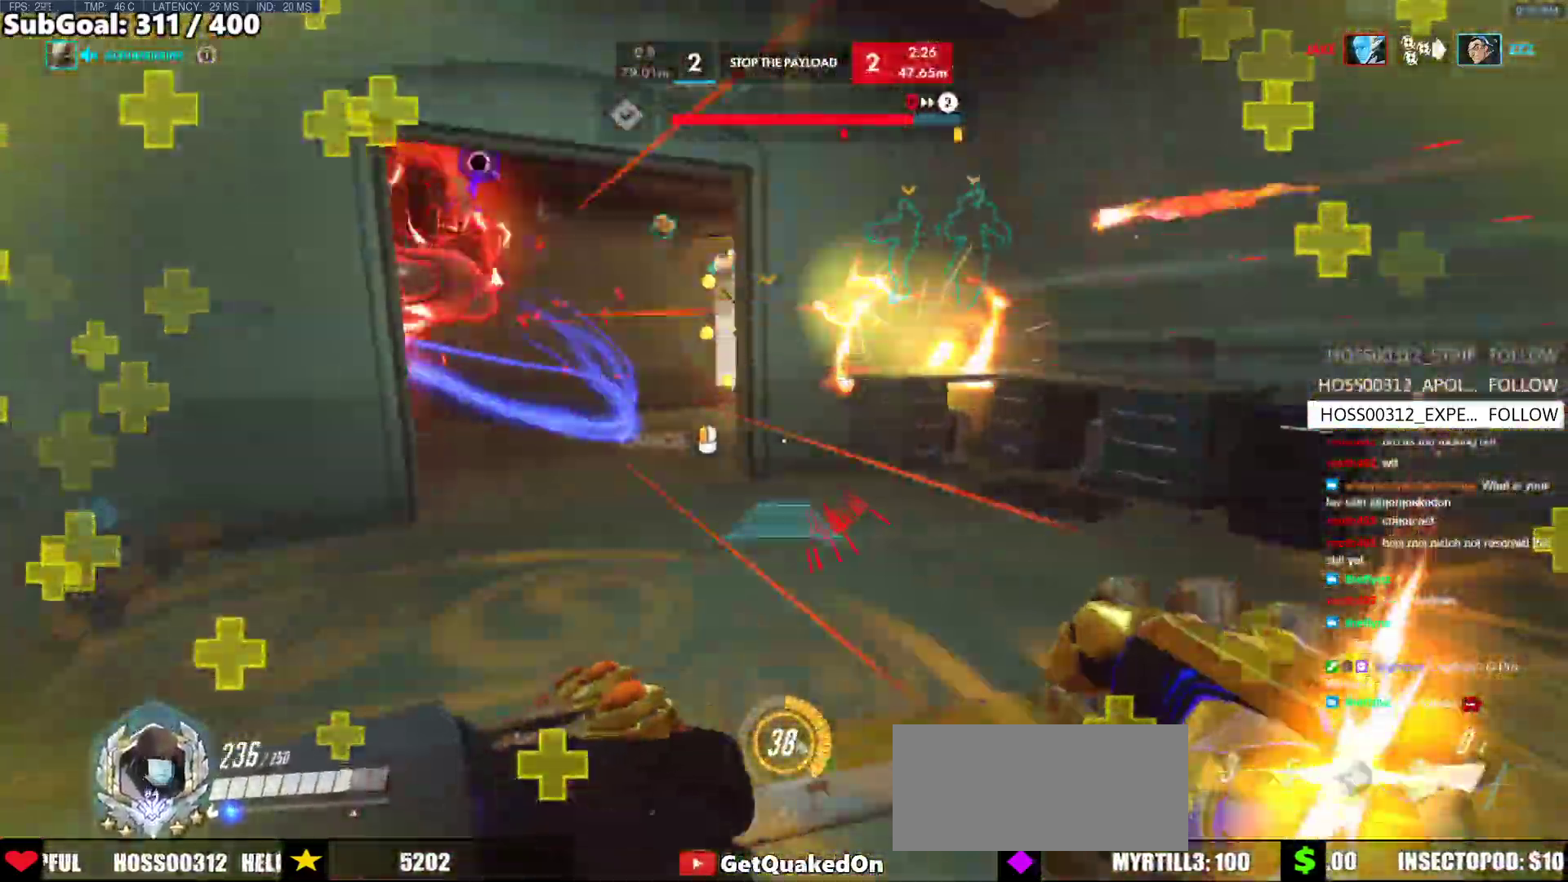
Gameplay with keyboard and mouse; each line is a JSON object with the keys and mouse buttons held at the frame after it. "events" lists presses ("down") and releases ("up") of "a", "ctrl", "d", "e", "f", "melee", "q", "r", "s", "shift", "space", "w", "mouse_left" and "mouse_right" between this image and that frame as [ms after this image, input, new state], when the widget could be followed in between. "mouse_left", "mouse_right" = the "left", "right" buttons of the "mouse" list. No other keys are recorded. Mouse movement is not recorded. Key names are as the overlay labels them; some are game actions (e.g. jump) rather than physical keys.
{"keys": ["w"], "mouse": [], "events": [[17, "a", "up"], [250, "mouse_right", "up"]]}
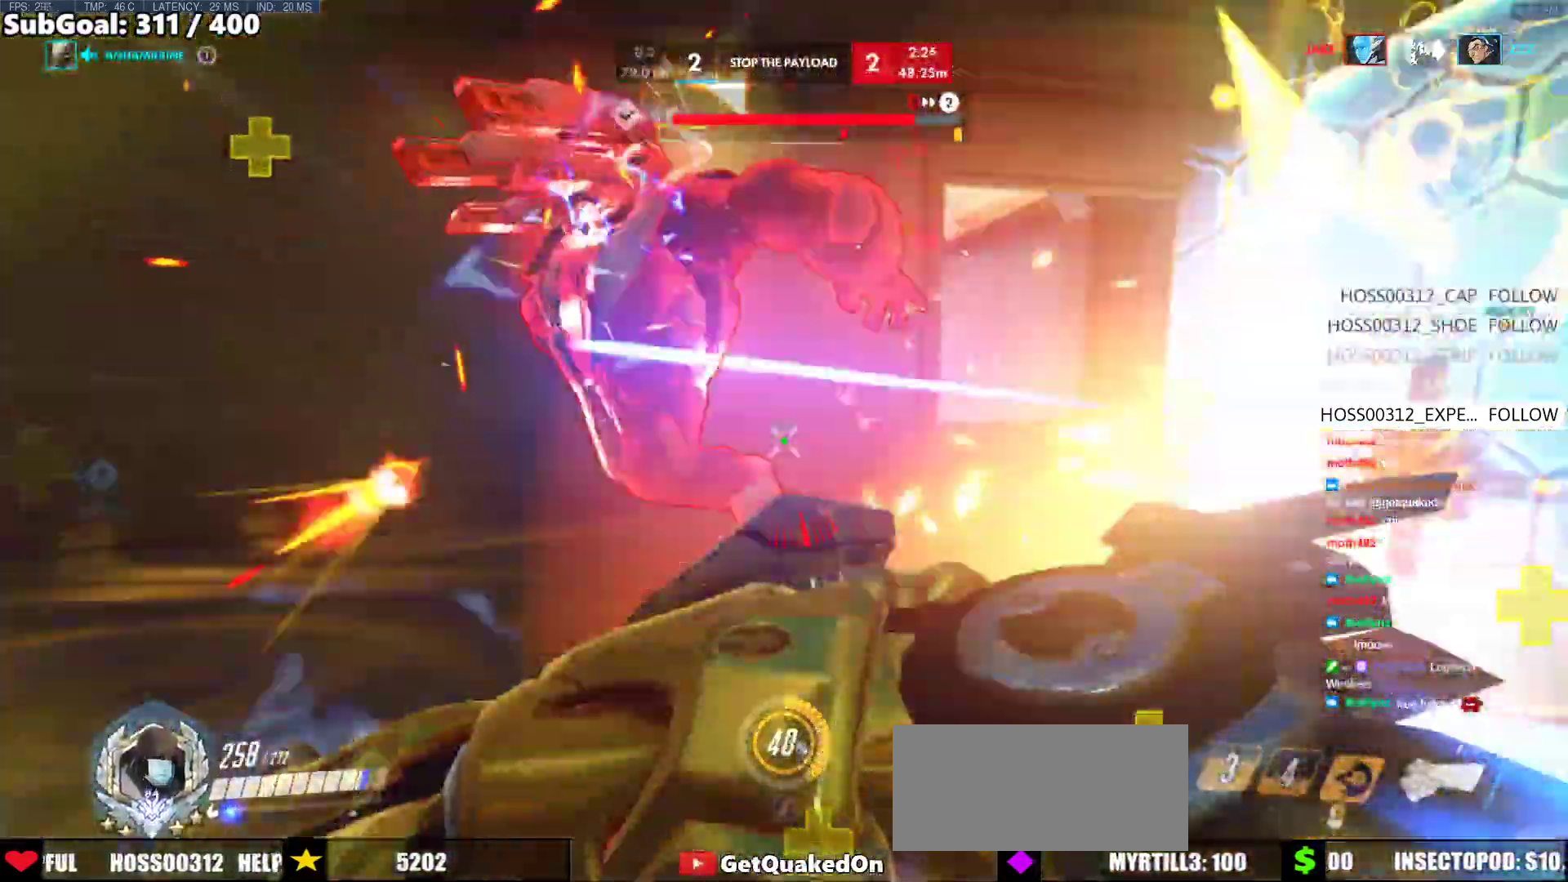
{"keys": ["d", "melee"], "mouse": ["left"], "events": [[67, "d", "down"], [217, "mouse_left", "down"], [300, "space", "down"], [400, "w", "up"], [450, "melee", "down"], [450, "space", "up"]]}
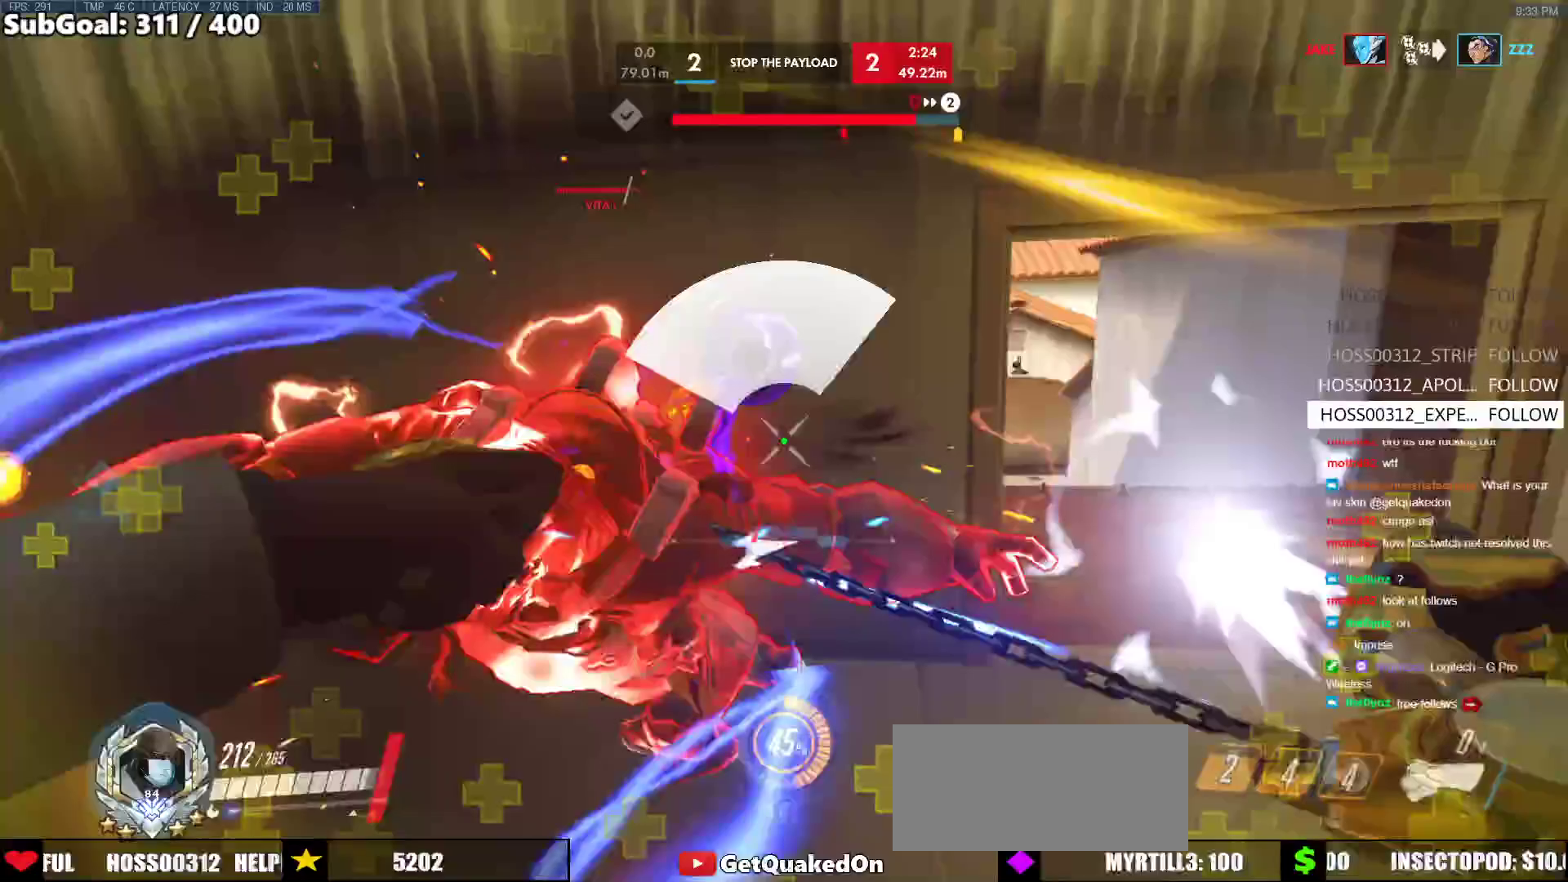
{"keys": ["d"], "mouse": [], "events": [[133, "melee", "up"], [283, "mouse_left", "up"], [367, "a", "down"], [467, "a", "up"]]}
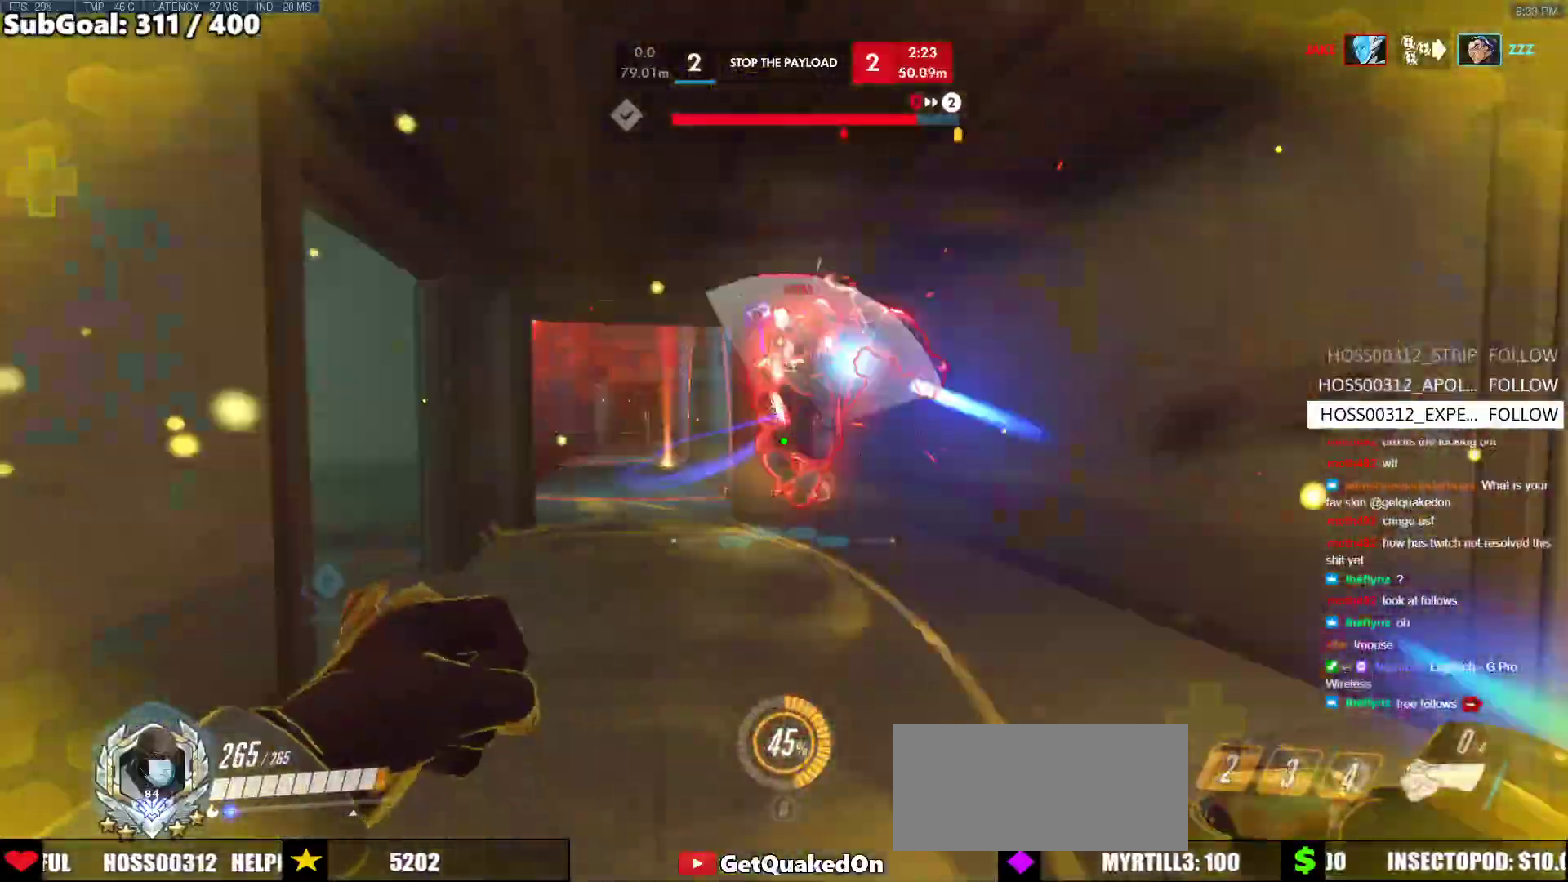
{"keys": ["d"], "mouse": [], "events": [[50, "mouse_left", "down"], [250, "w", "down"], [333, "w", "up"], [433, "mouse_left", "up"]]}
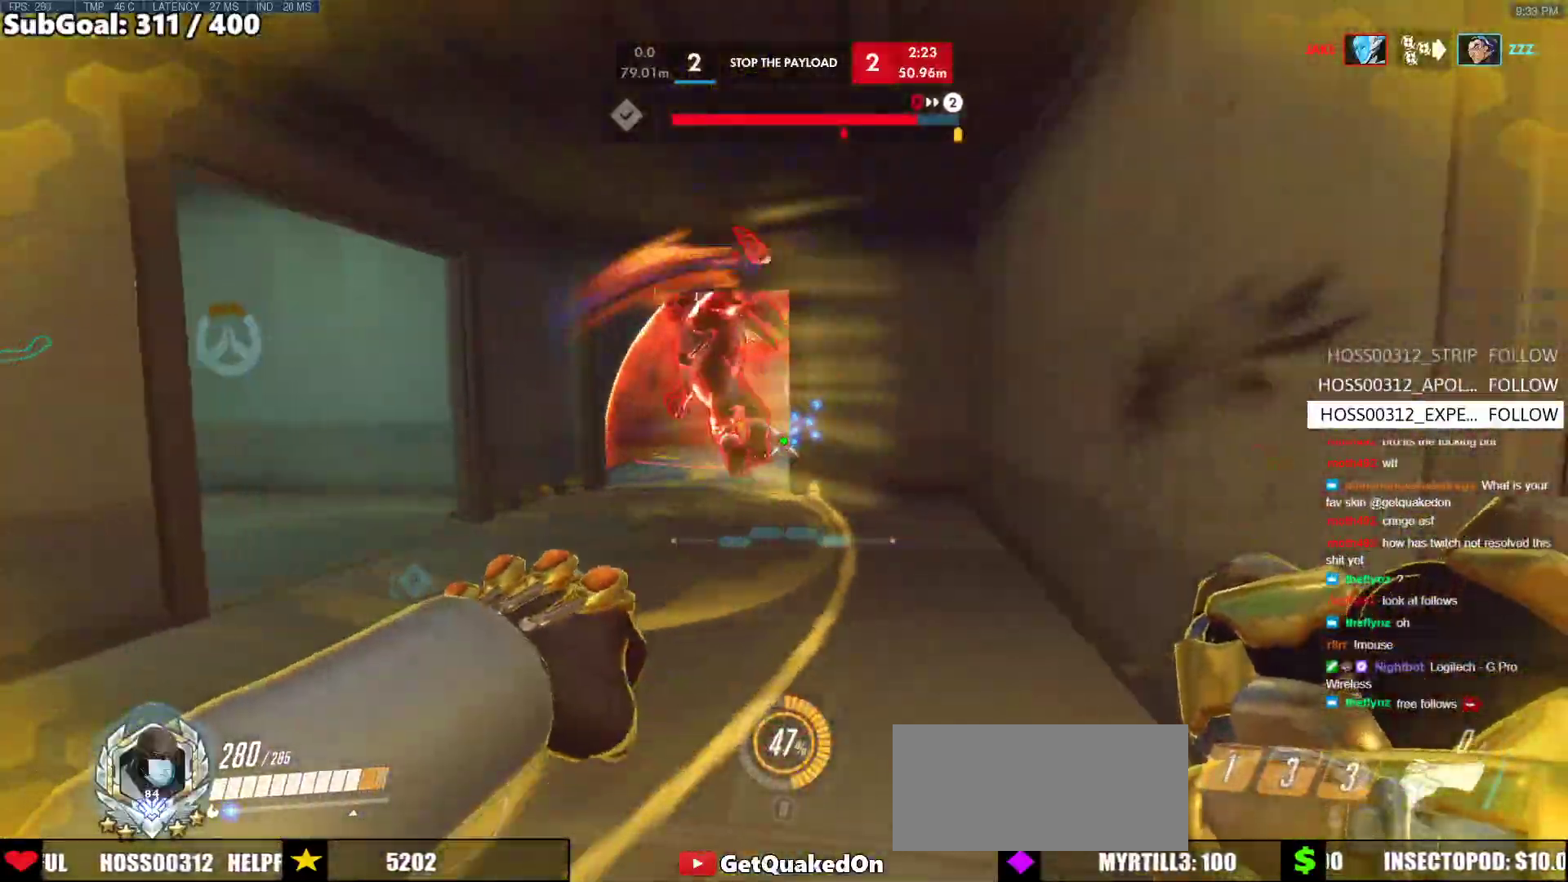
{"keys": ["d"], "mouse": [], "events": []}
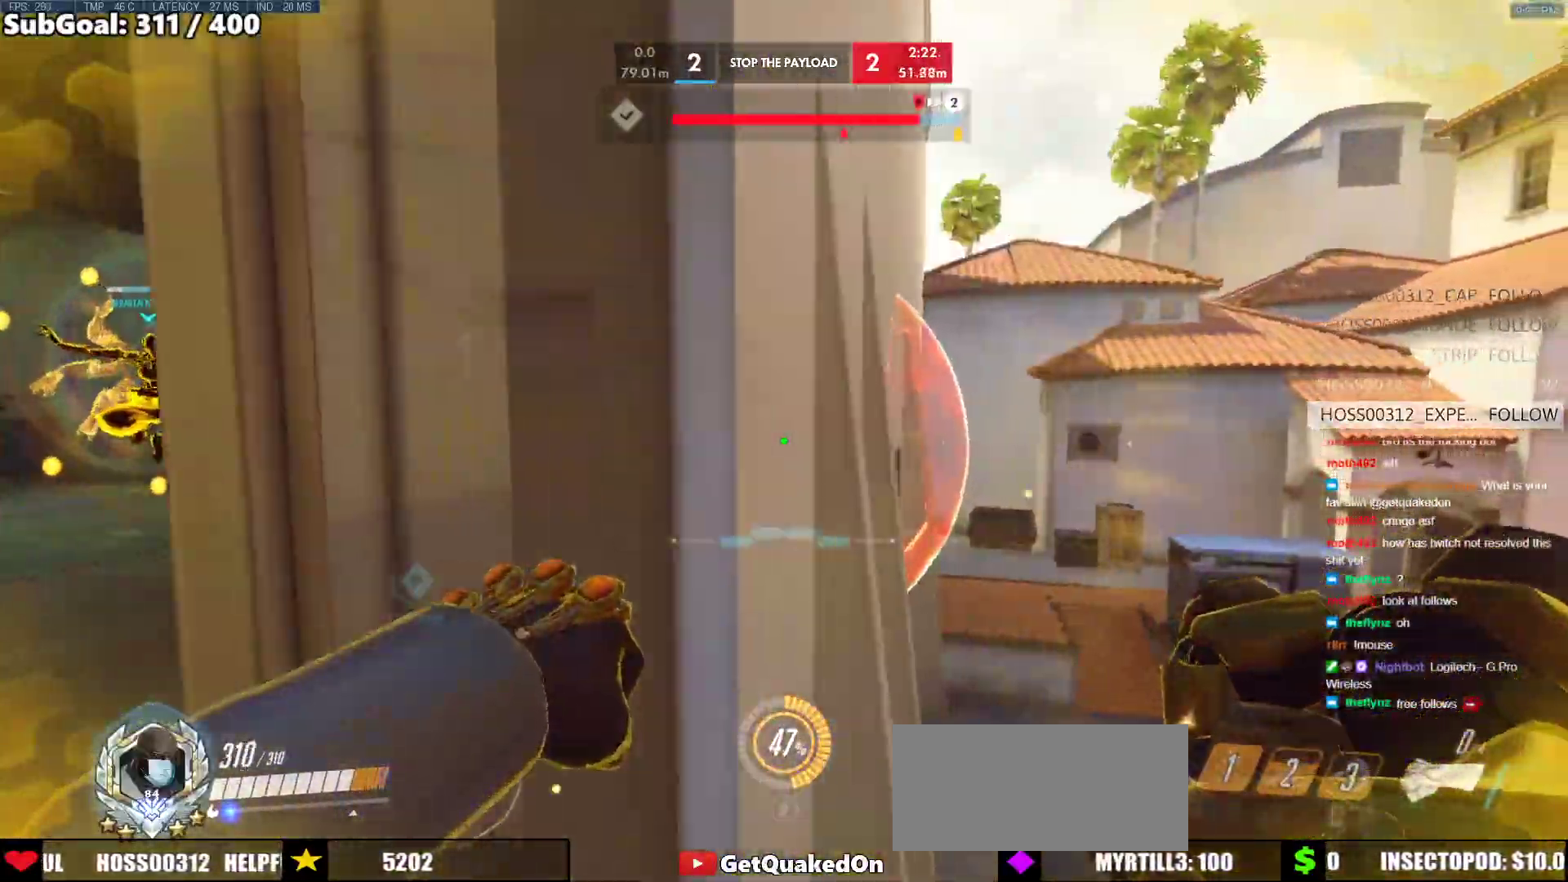
{"keys": ["a"], "mouse": [], "events": [[283, "a", "down"], [283, "d", "up"], [283, "w", "down"], [317, "w", "up"]]}
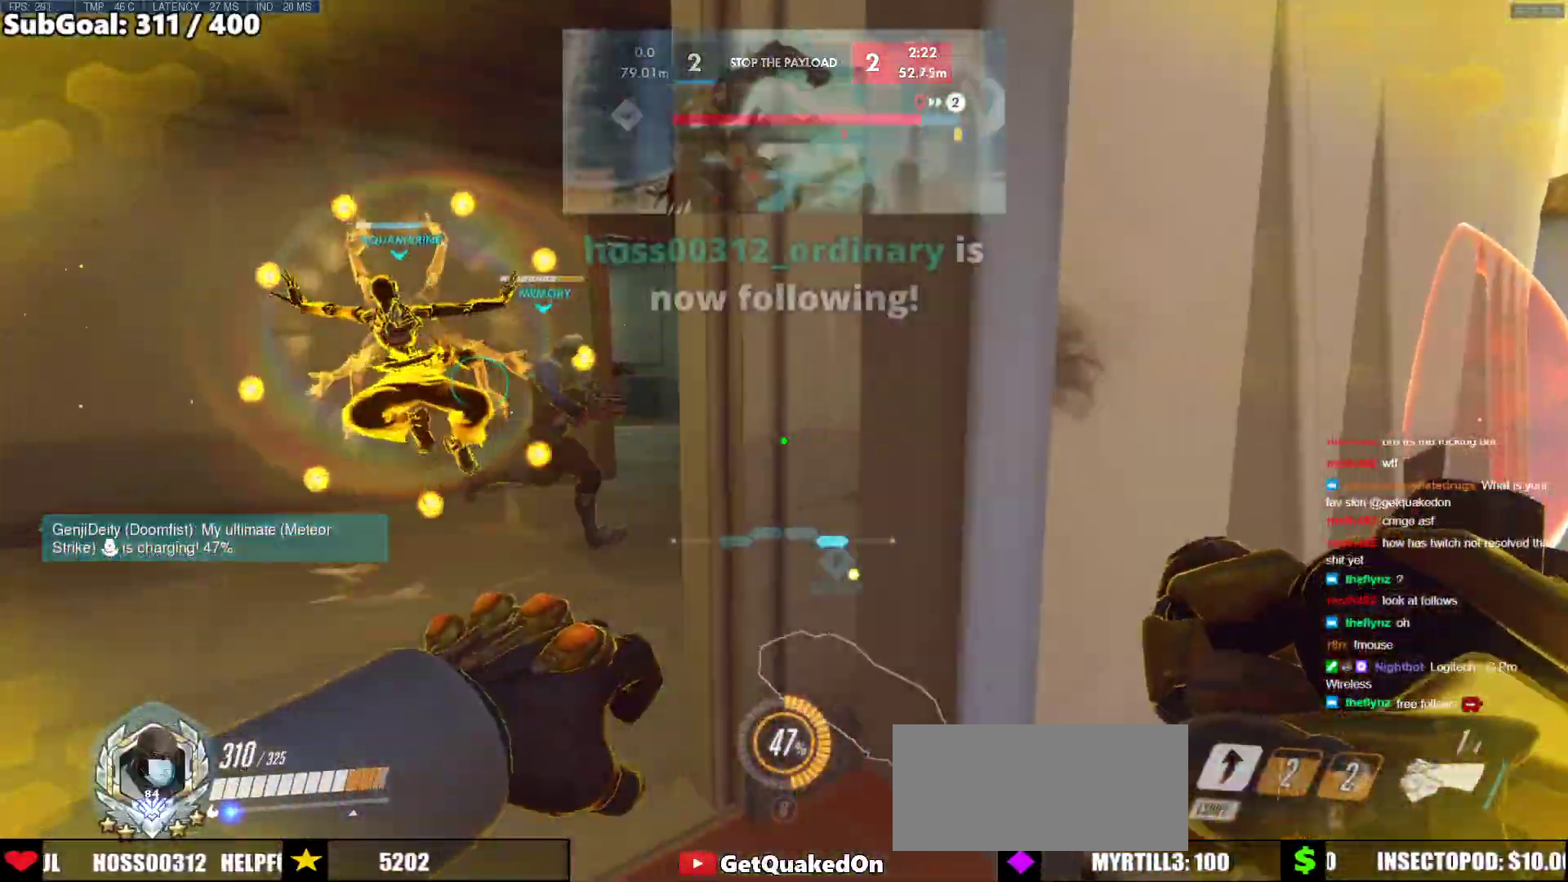
{"keys": ["a", "w"], "mouse": [], "events": [[100, "w", "down"]]}
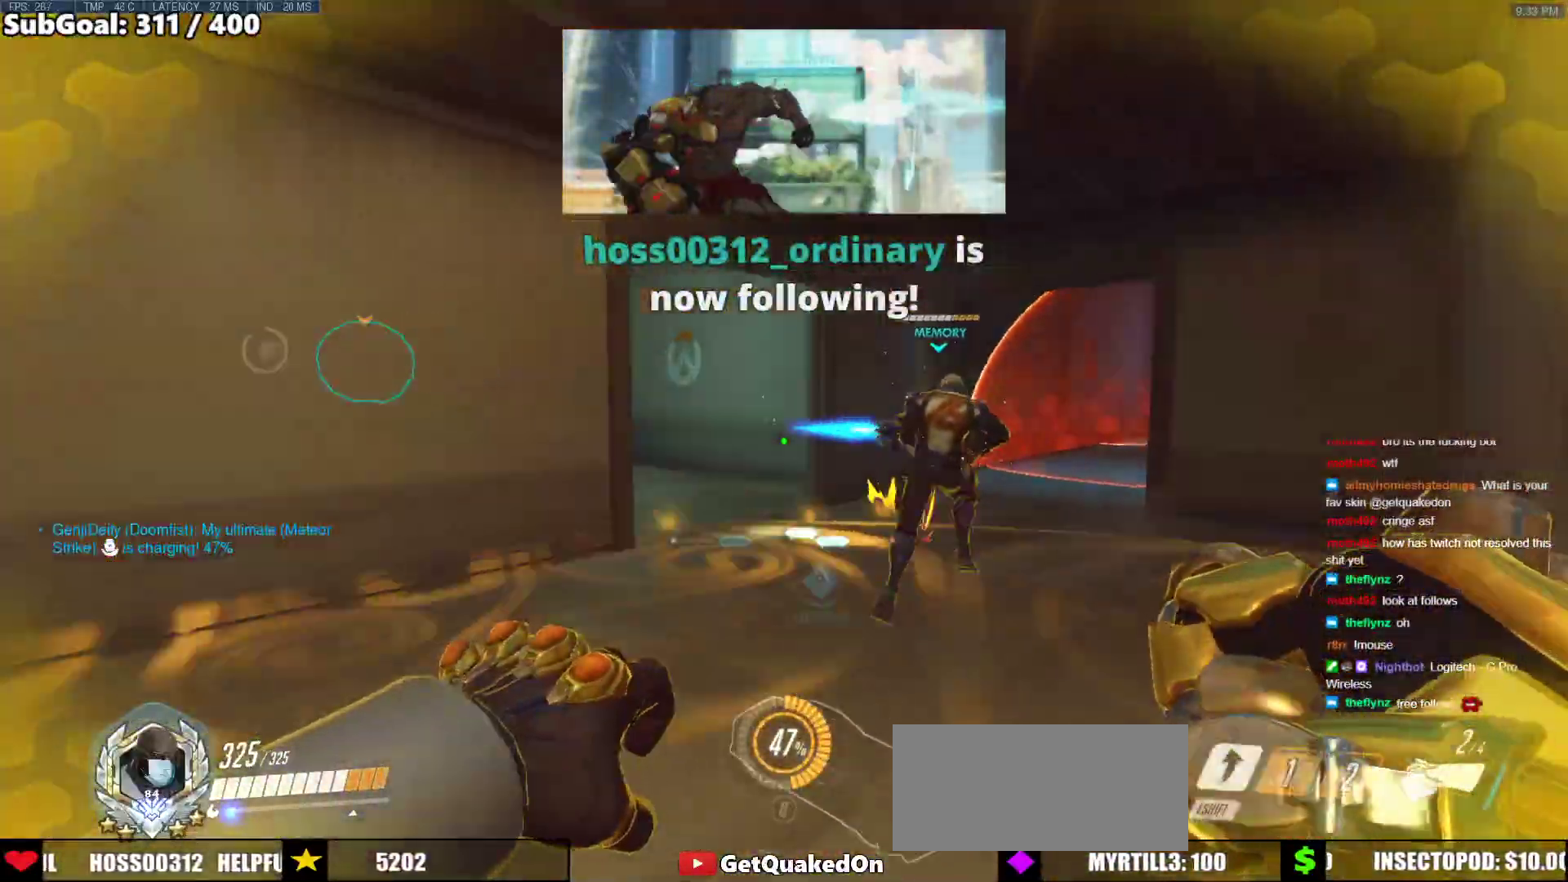
{"keys": ["a"], "mouse": [], "events": [[167, "mouse_left", "down"], [167, "w", "up"], [400, "mouse_left", "up"]]}
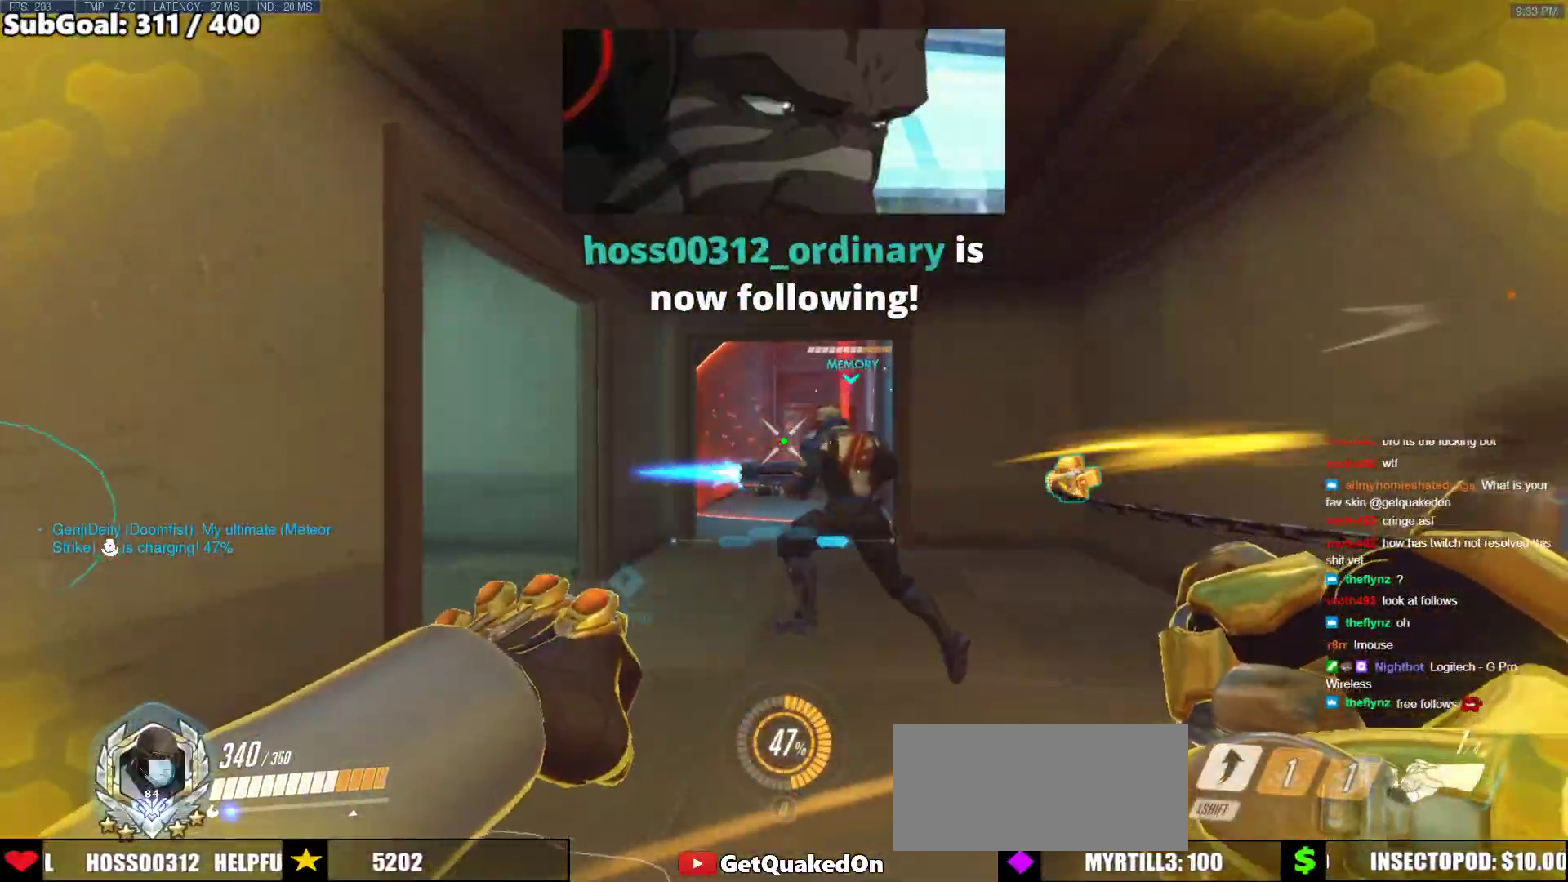
{"keys": ["a", "w"], "mouse": [], "events": [[50, "d", "down"], [83, "a", "up"], [133, "mouse_left", "down"], [183, "w", "down"], [283, "a", "down"], [283, "d", "up"], [283, "mouse_left", "up"]]}
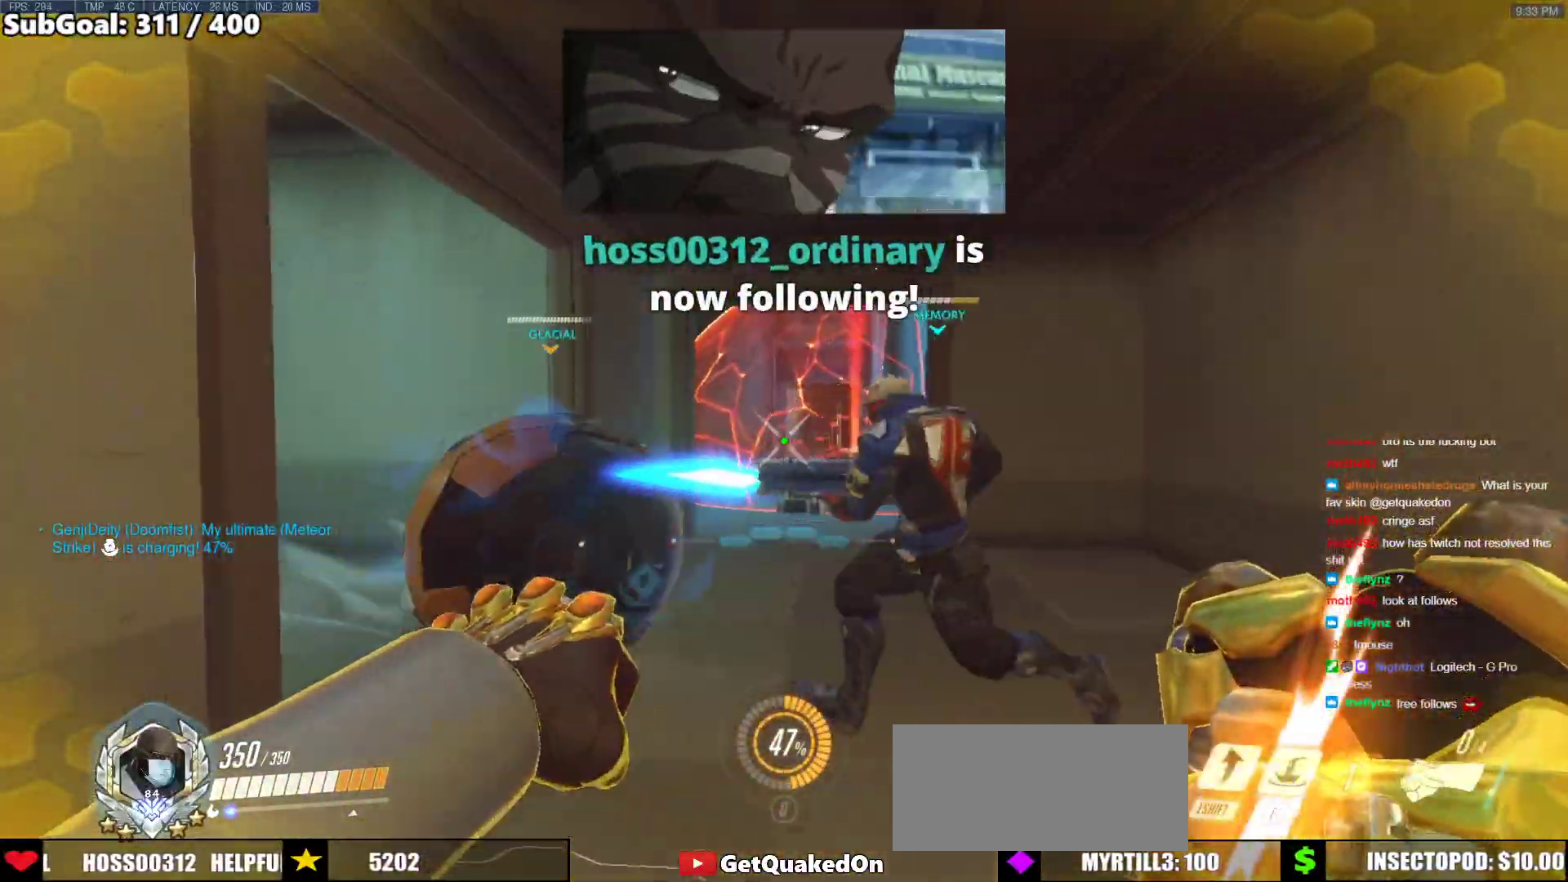
{"keys": ["d", "w"], "mouse": [], "events": [[100, "a", "up"], [200, "d", "down"], [300, "w", "up"], [483, "w", "down"]]}
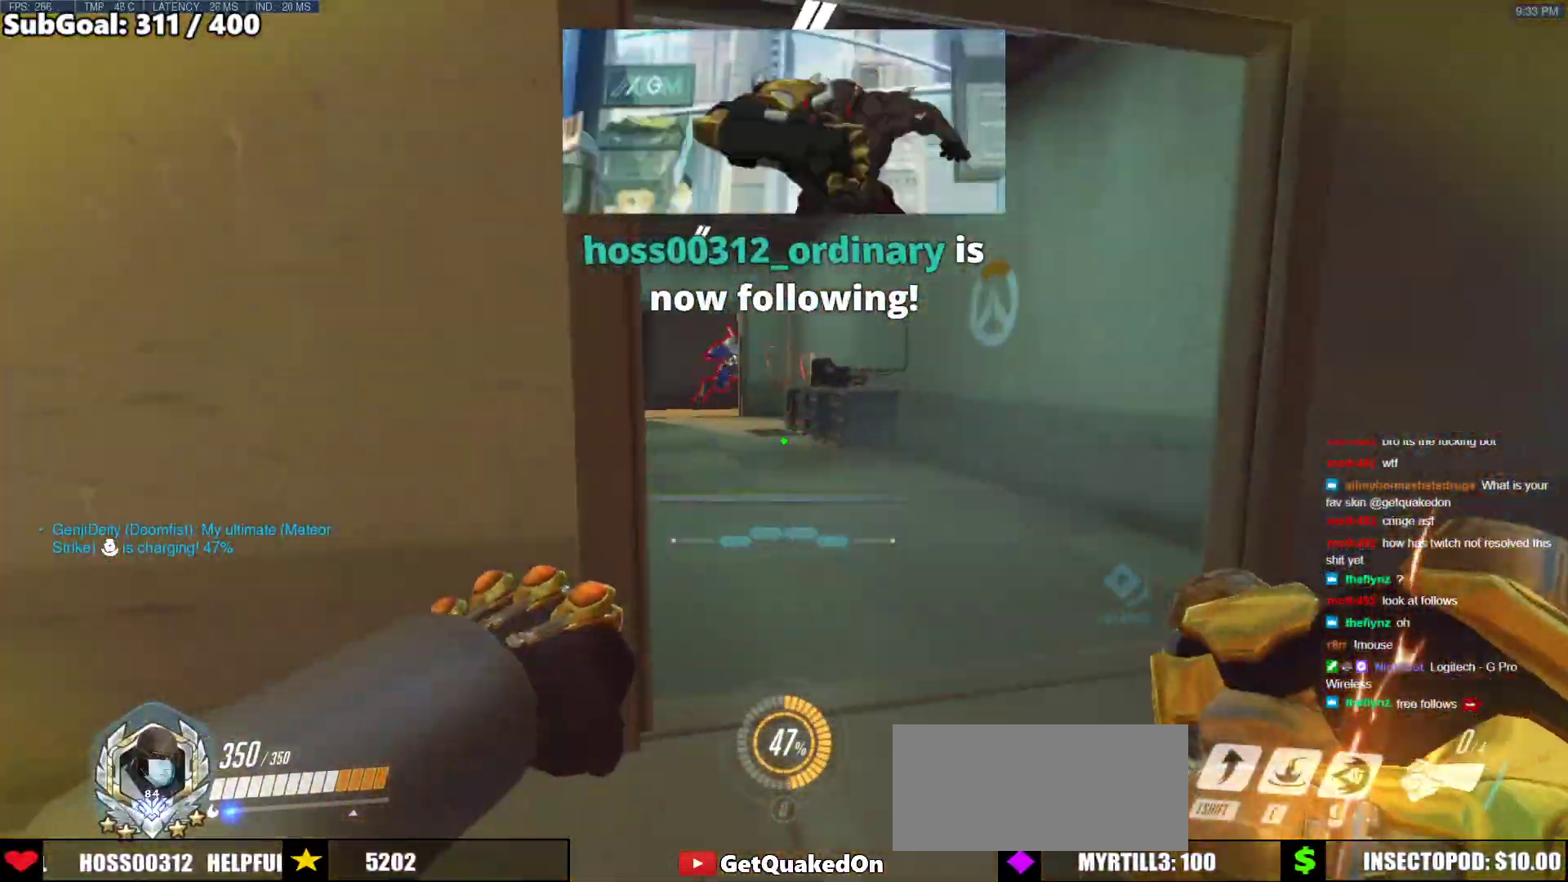
{"keys": ["d", "s"], "mouse": [], "events": [[117, "a", "down"], [167, "d", "up"], [167, "mouse_left", "down"], [167, "w", "up"], [317, "mouse_left", "up"], [317, "s", "down"], [350, "space", "down"], [450, "d", "down"], [500, "a", "up"], [500, "space", "up"]]}
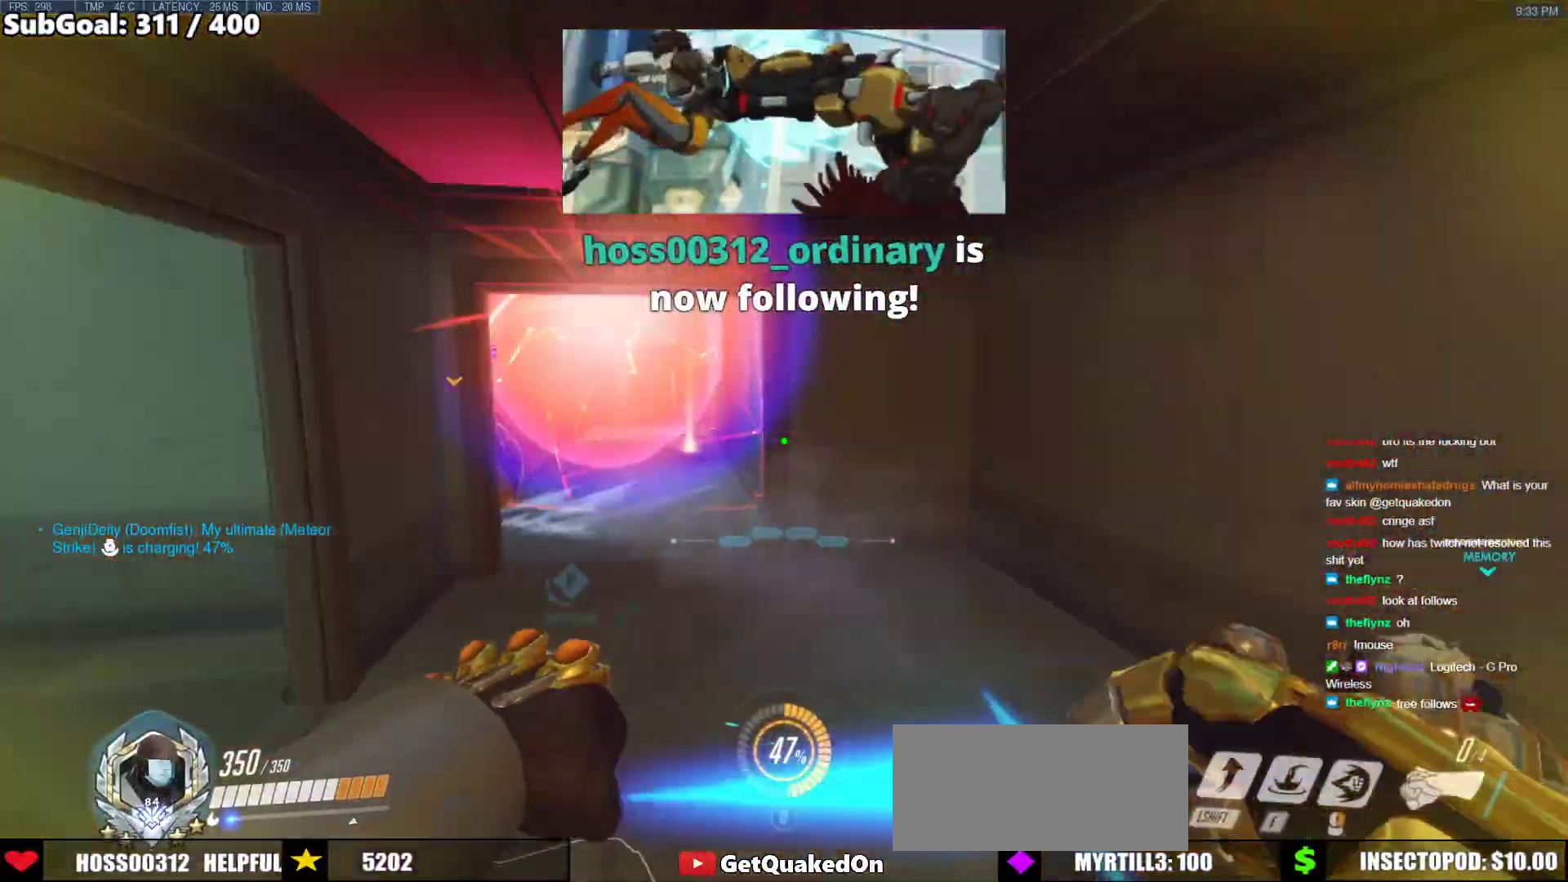
{"keys": ["d", "w"], "mouse": [], "events": [[83, "s", "up"], [317, "w", "down"]]}
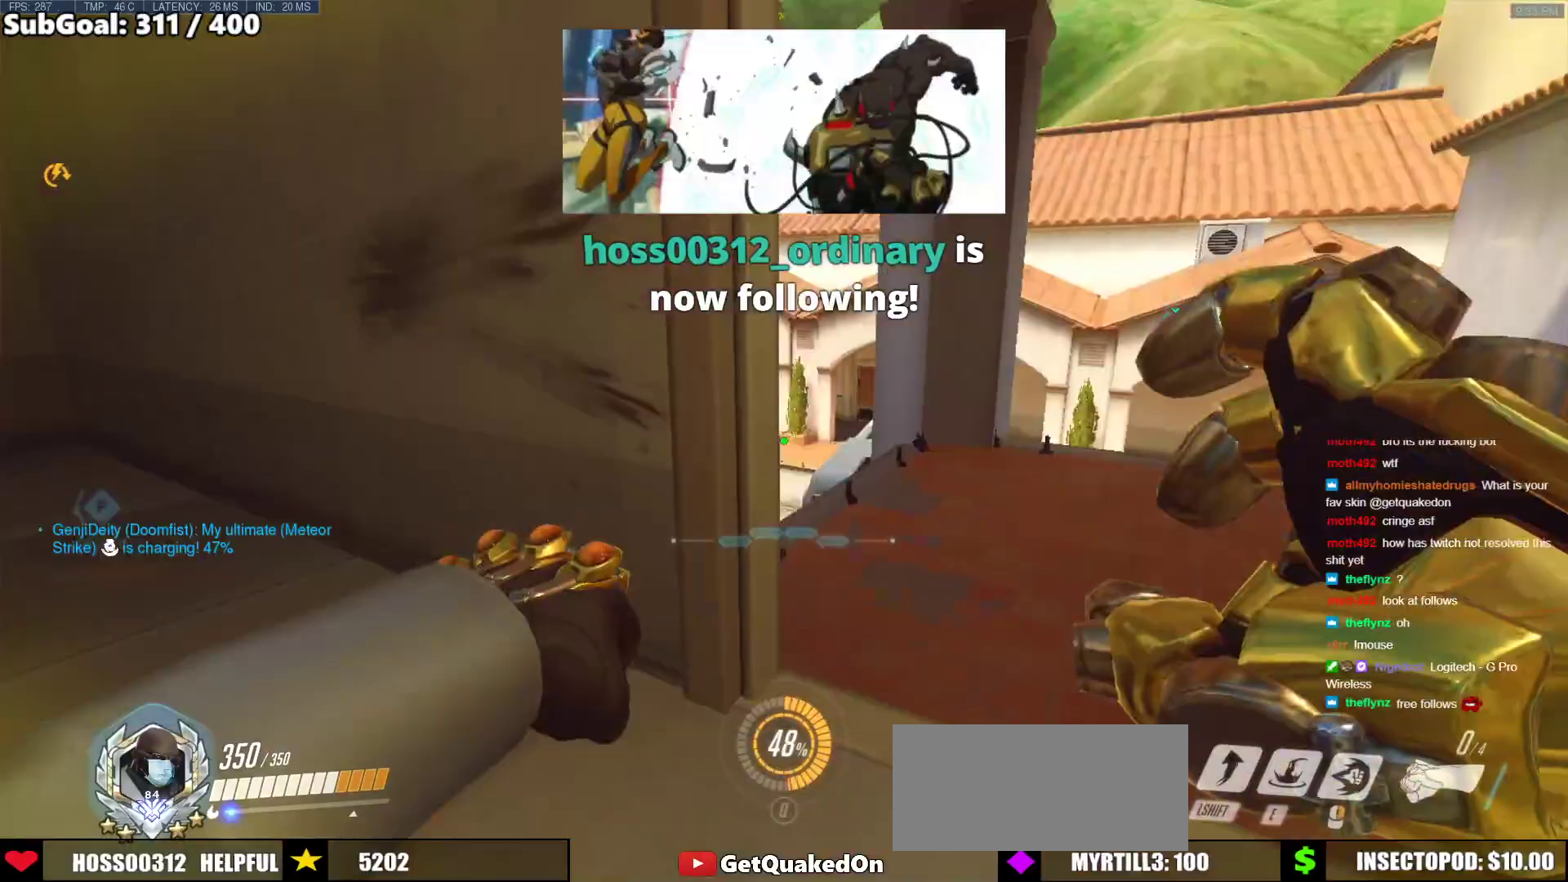
{"keys": ["d", "w"], "mouse": [], "events": []}
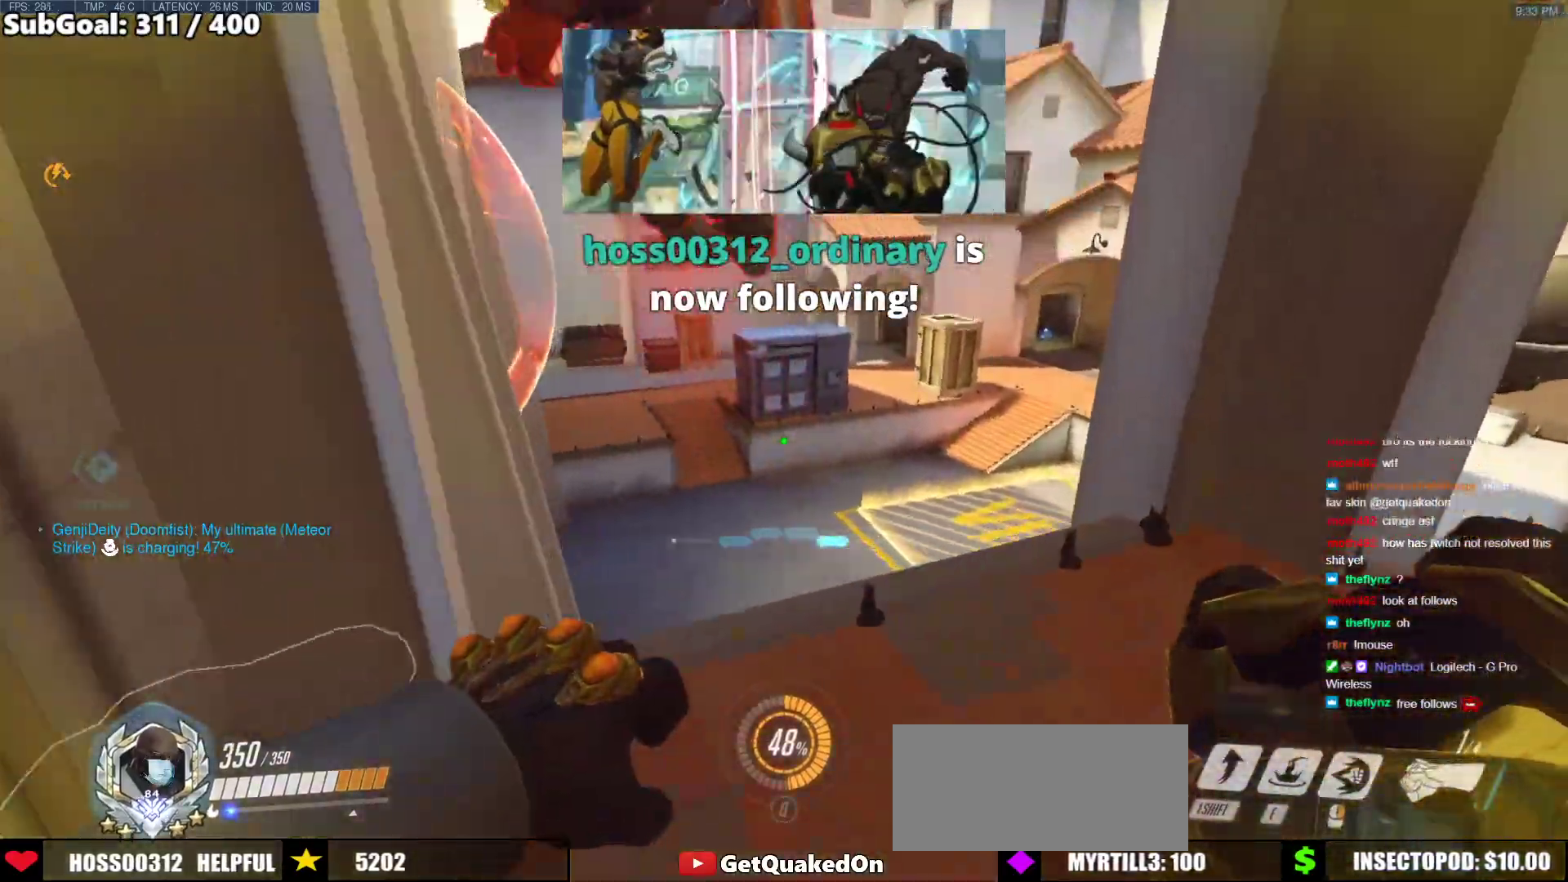
{"keys": [], "mouse": [], "events": [[167, "a", "down"], [167, "d", "up"], [167, "w", "up"], [217, "mouse_left", "down"], [267, "mouse_right", "down"], [350, "a", "up"], [400, "mouse_left", "up"], [500, "mouse_right", "up"]]}
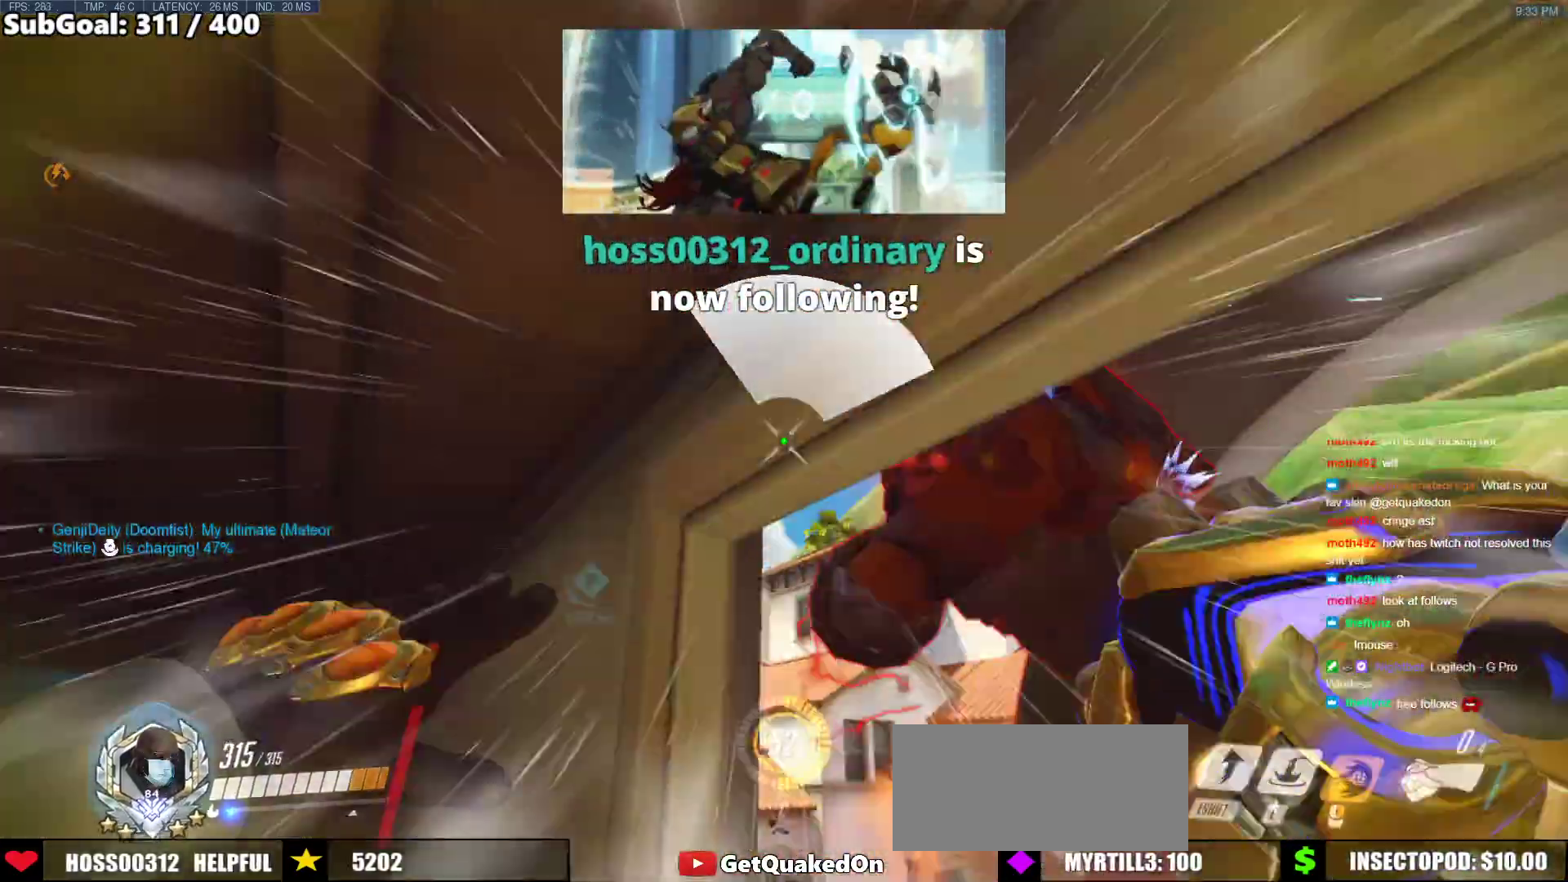
{"keys": ["d", "w"], "mouse": [], "events": [[233, "d", "down"], [333, "w", "down"]]}
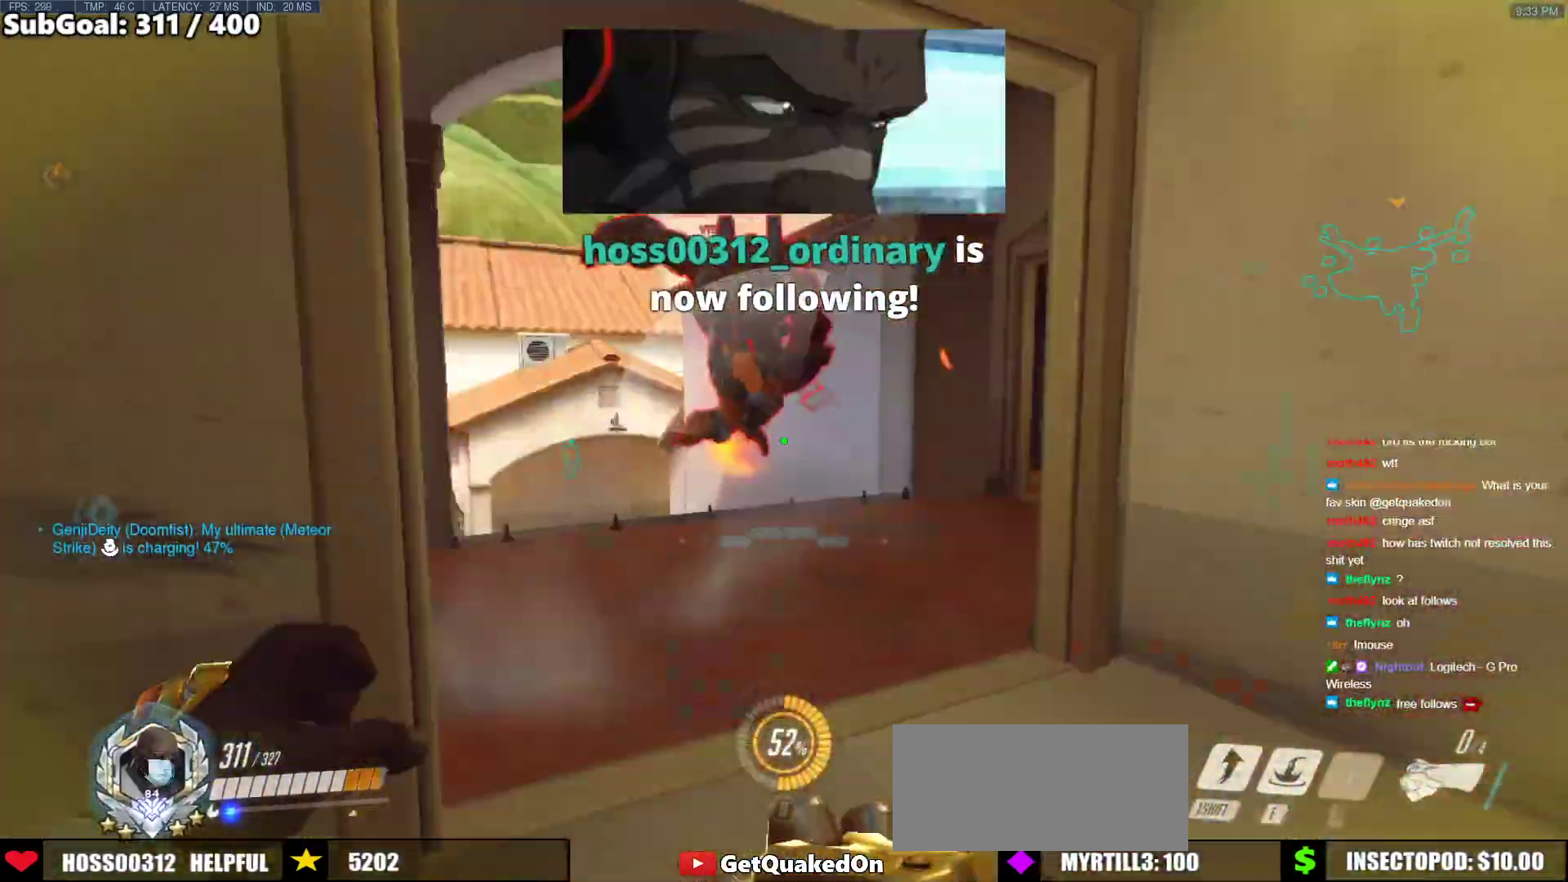
{"keys": ["w"], "mouse": [], "events": [[17, "mouse_left", "down"], [67, "shift", "down"], [250, "shift", "up"], [300, "mouse_left", "up"], [333, "d", "up"]]}
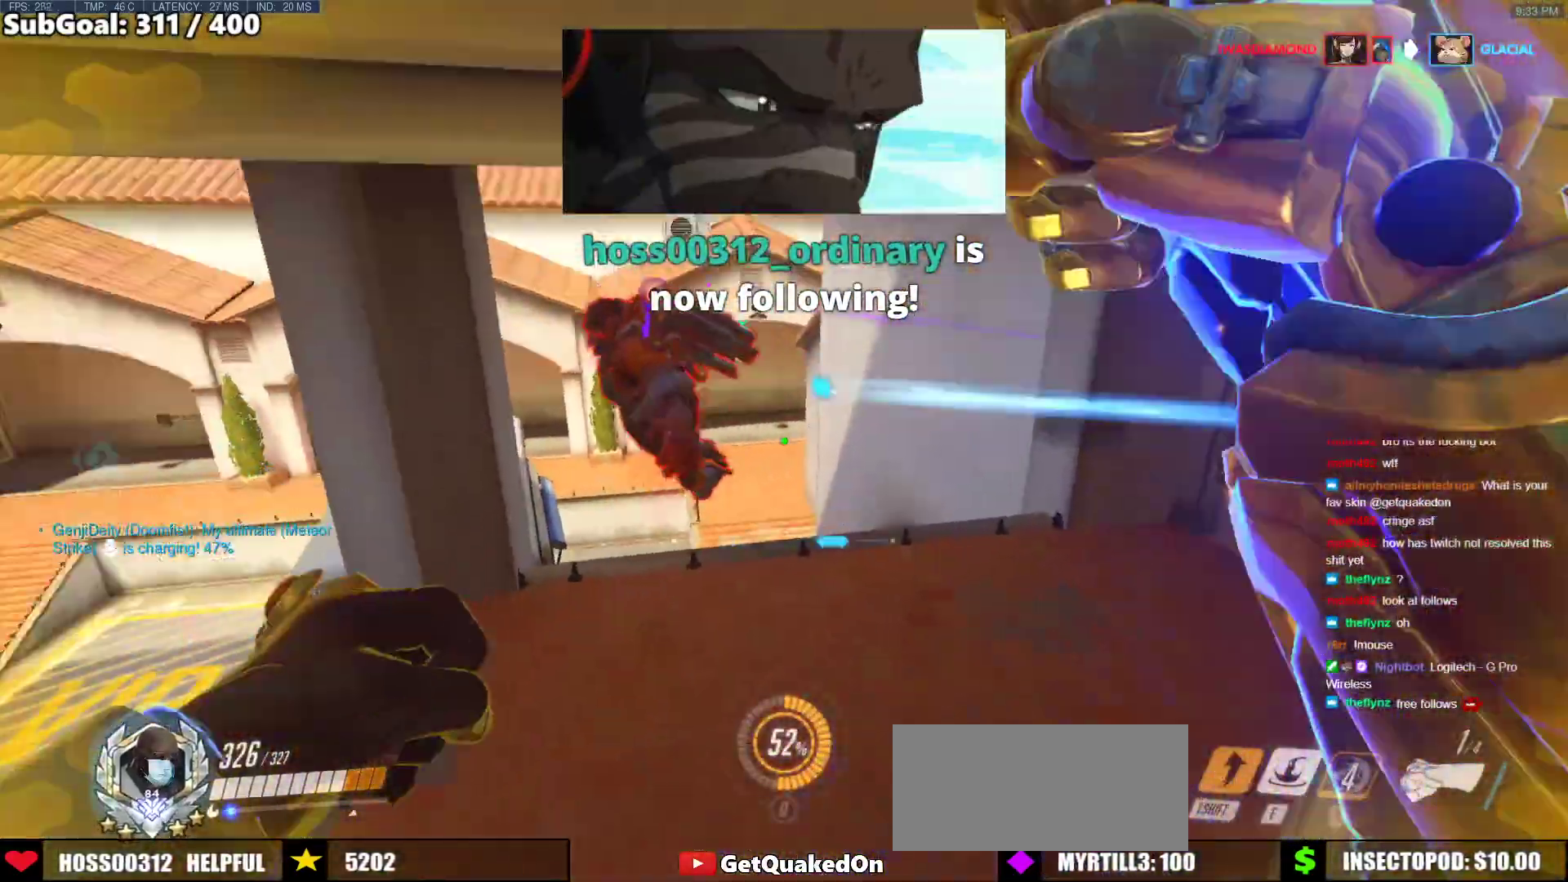
{"keys": ["w"], "mouse": [], "events": [[117, "mouse_left", "down"], [300, "mouse_left", "up"]]}
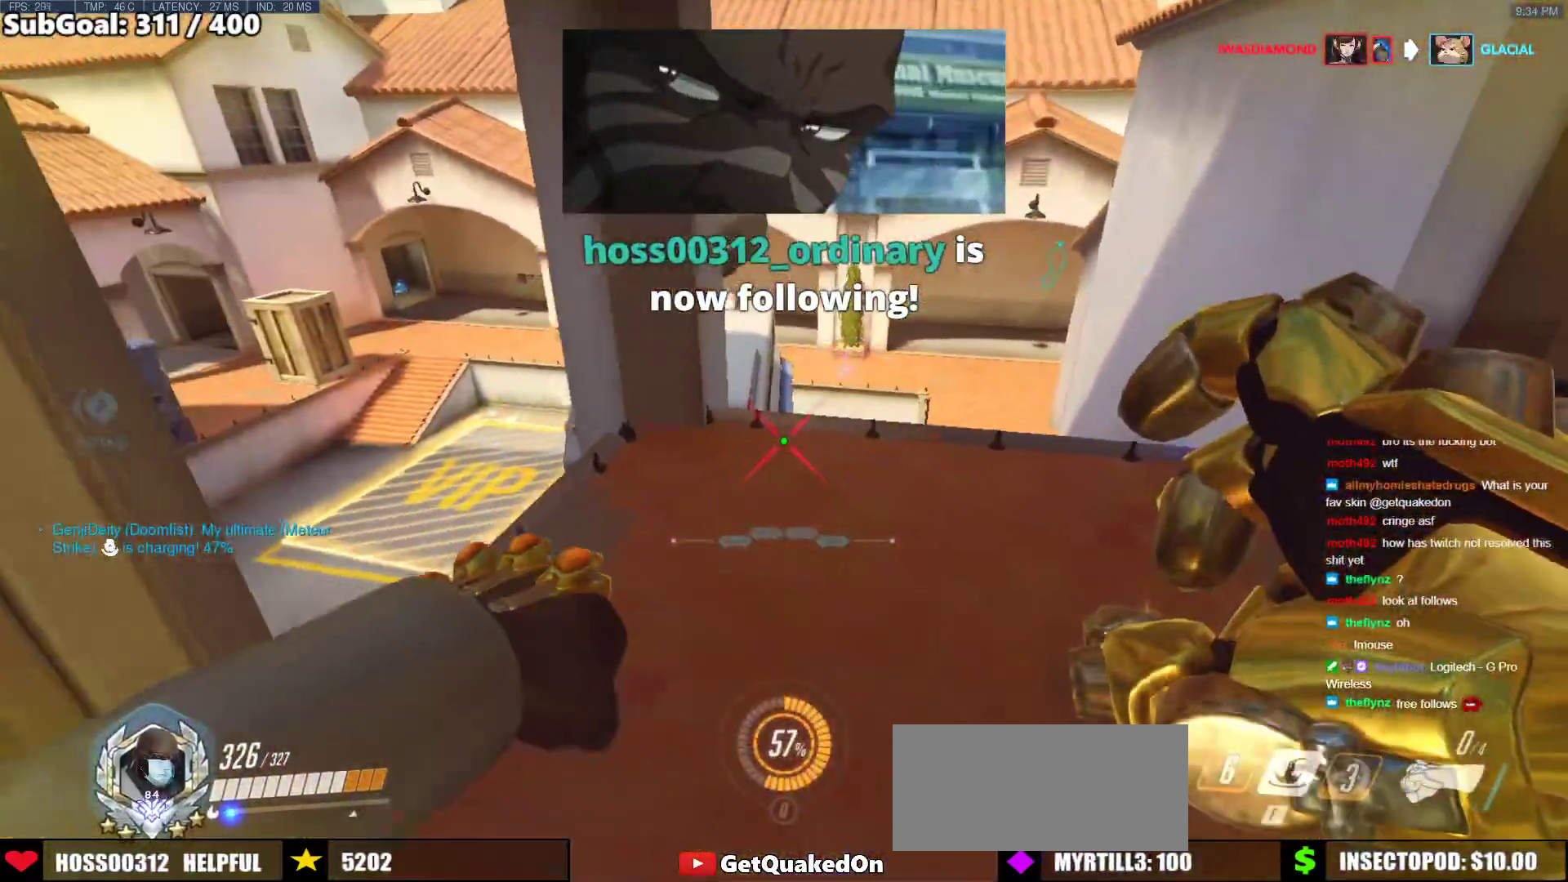
{"keys": ["space", "w"], "mouse": [], "events": [[417, "space", "down"]]}
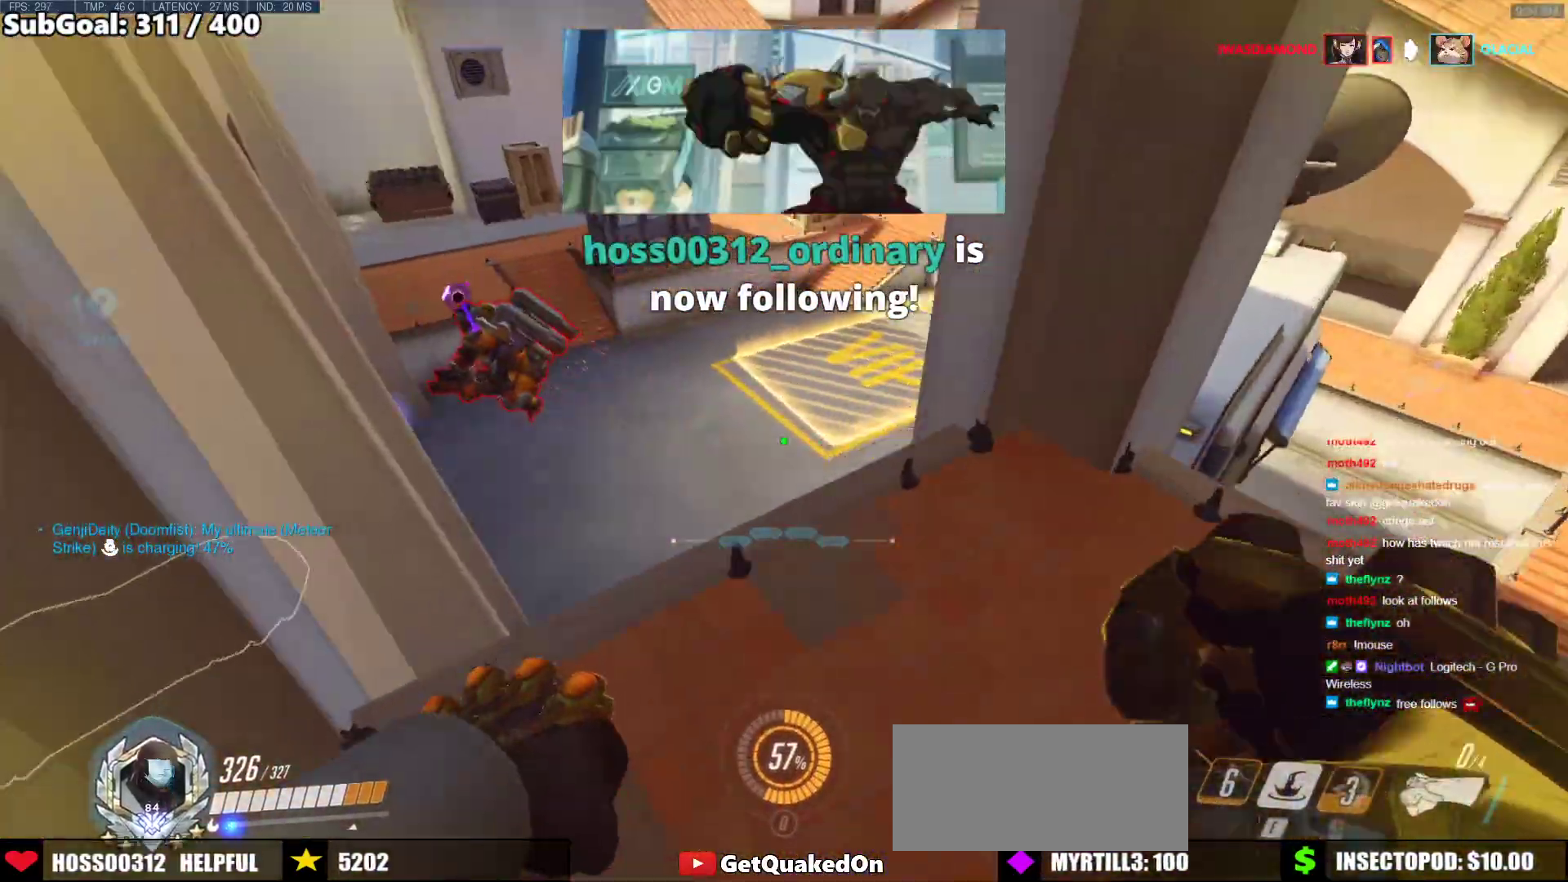
{"keys": ["a", "s"], "mouse": [], "events": [[67, "space", "up"], [67, "w", "up"], [150, "s", "down"], [250, "a", "down"], [250, "mouse_left", "down"], [333, "mouse_left", "up"]]}
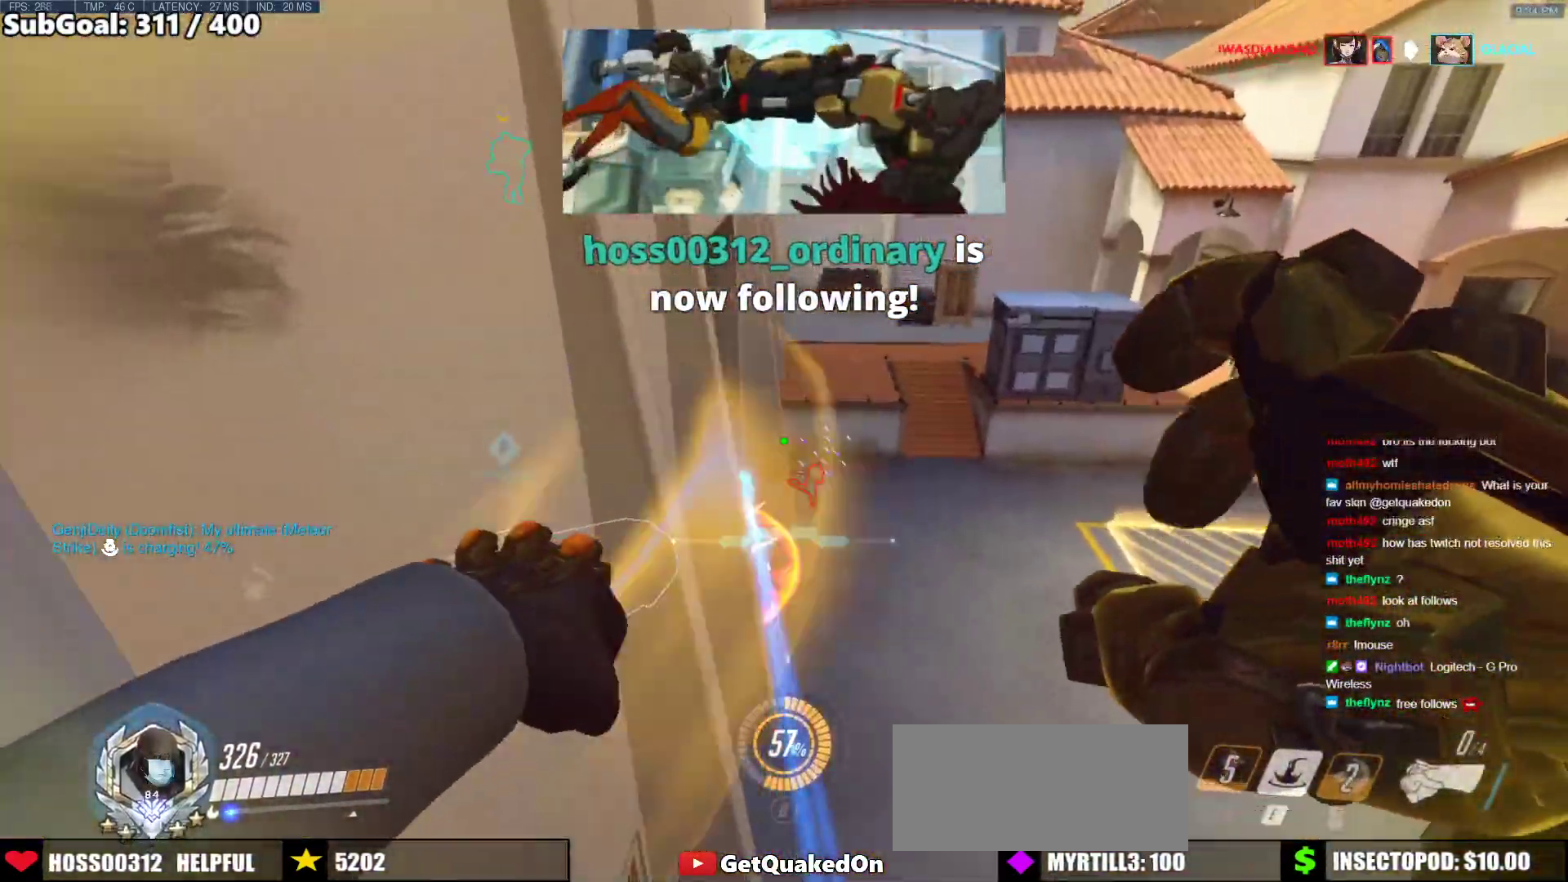
{"keys": ["a", "s"], "mouse": [], "events": [[267, "mouse_left", "down"], [400, "mouse_left", "up"]]}
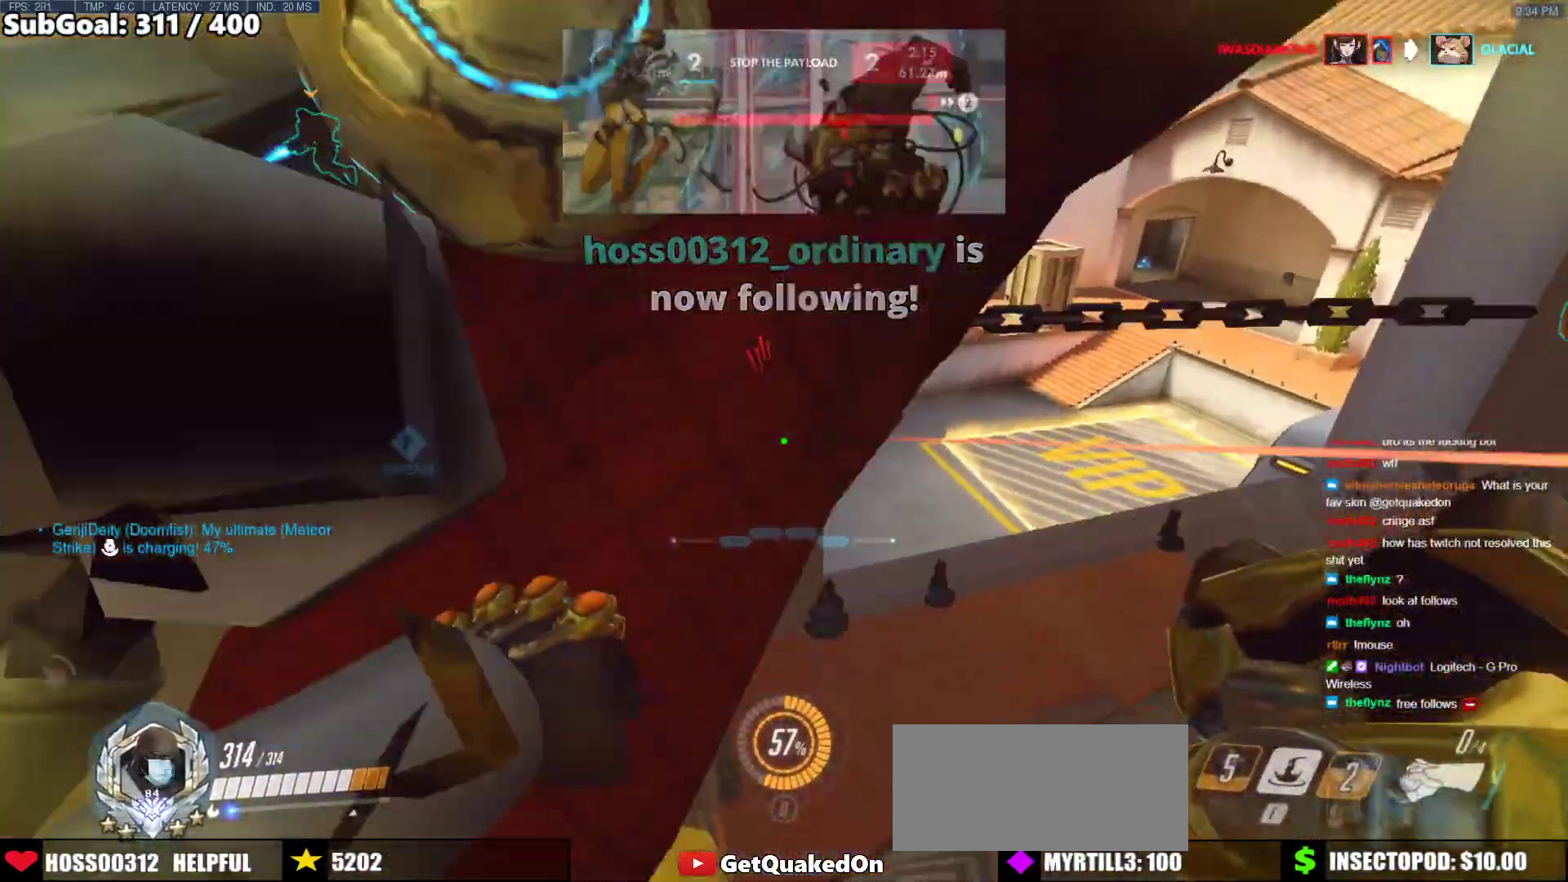
{"keys": ["a", "s"], "mouse": [], "events": [[133, "s", "up"], [467, "s", "down"]]}
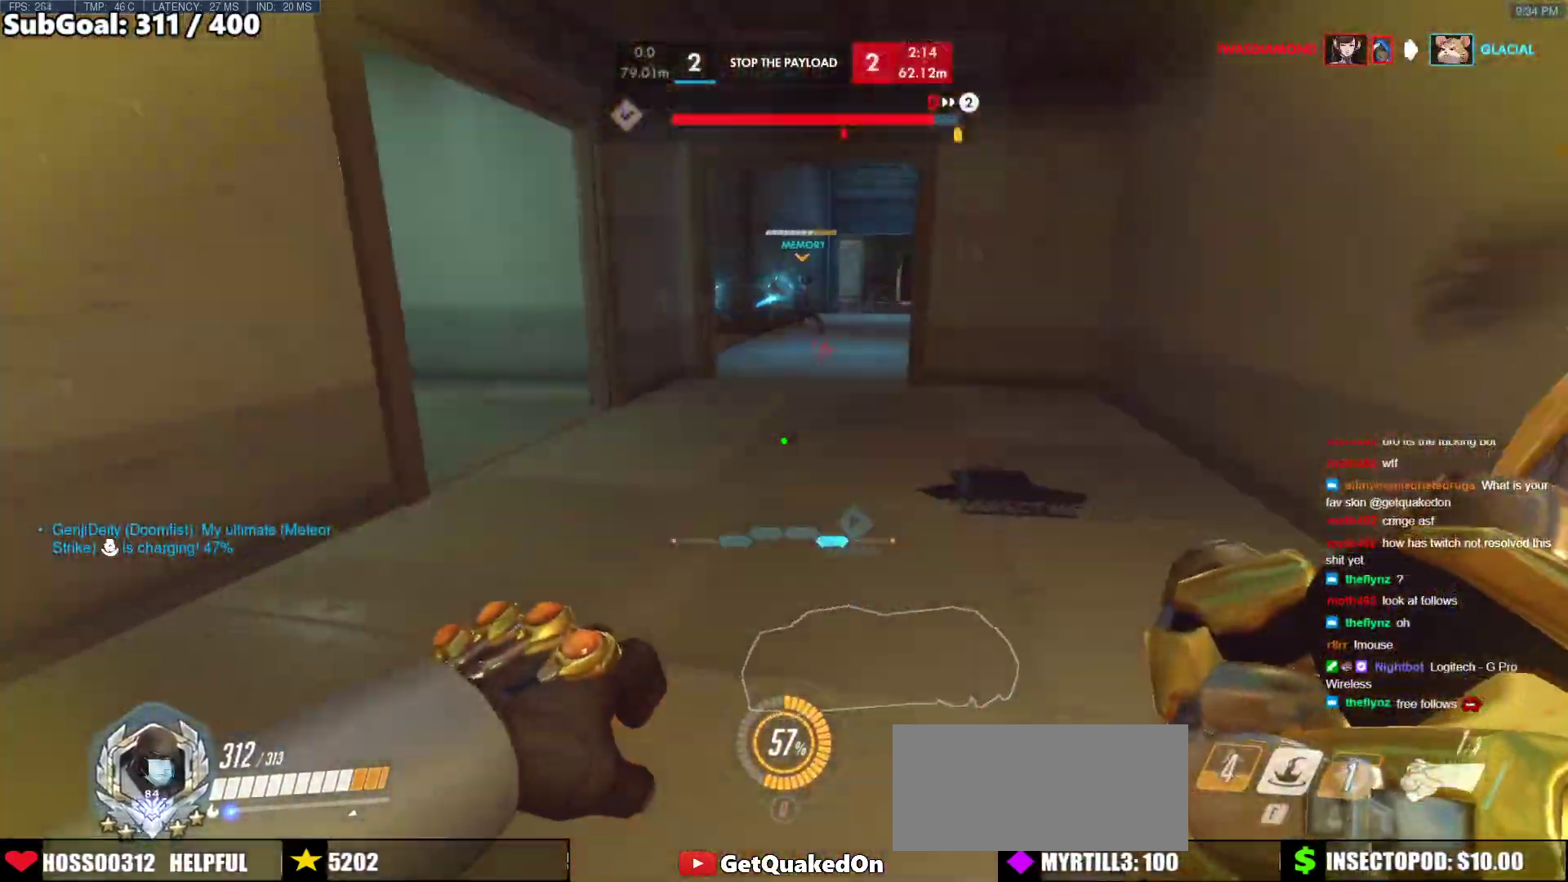
{"keys": ["w"], "mouse": [], "events": [[50, "s", "up"], [150, "w", "down"], [250, "a", "up"]]}
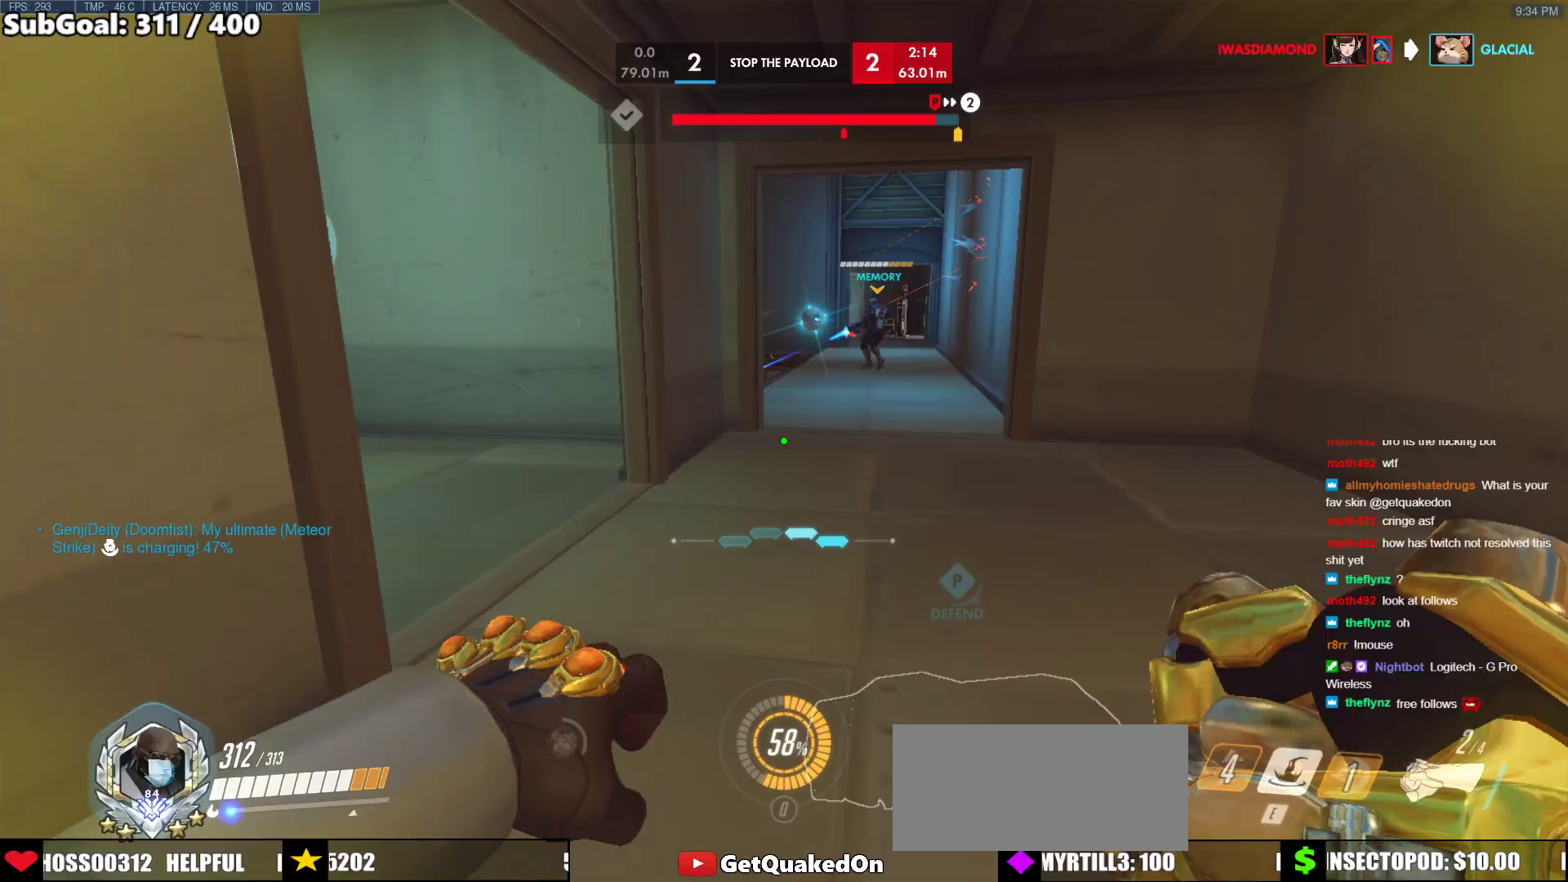
{"keys": ["w"], "mouse": [], "events": []}
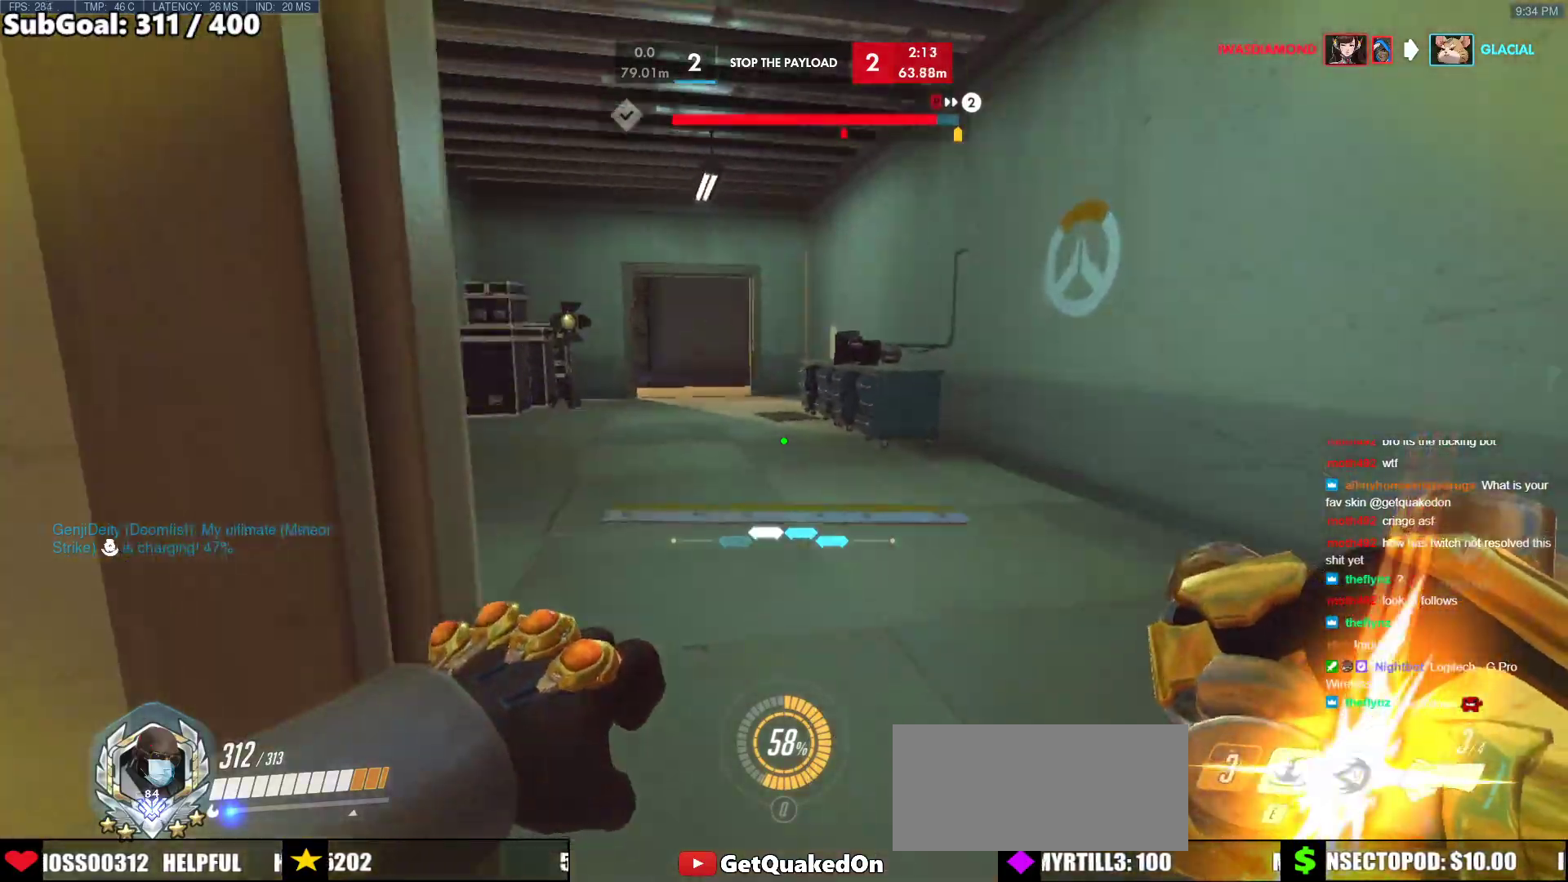
{"keys": ["w"], "mouse": [], "events": []}
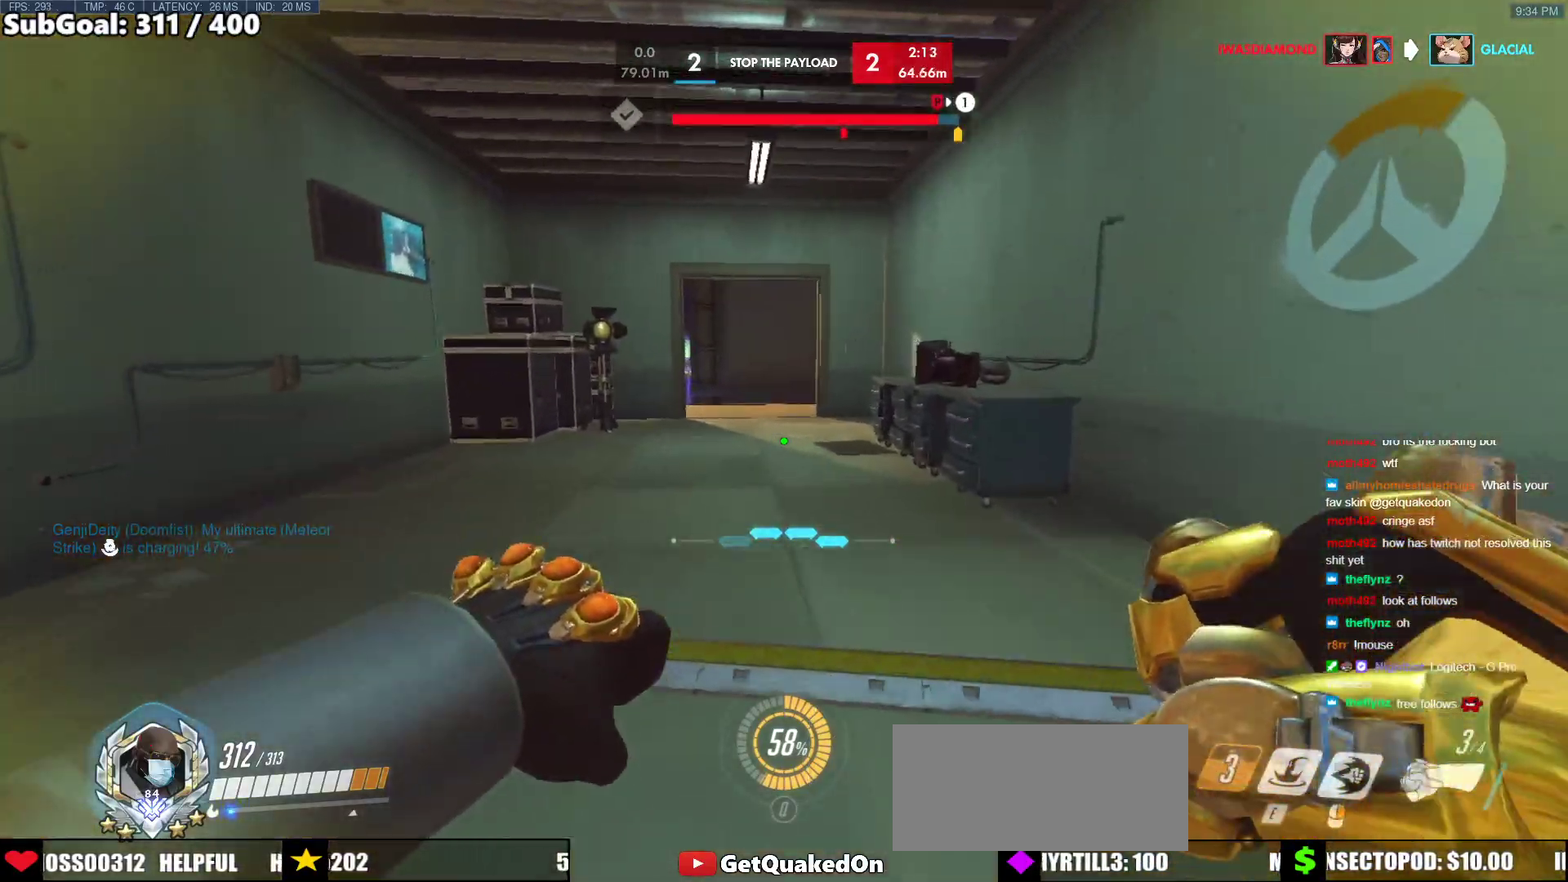
{"keys": ["w"], "mouse": [], "events": []}
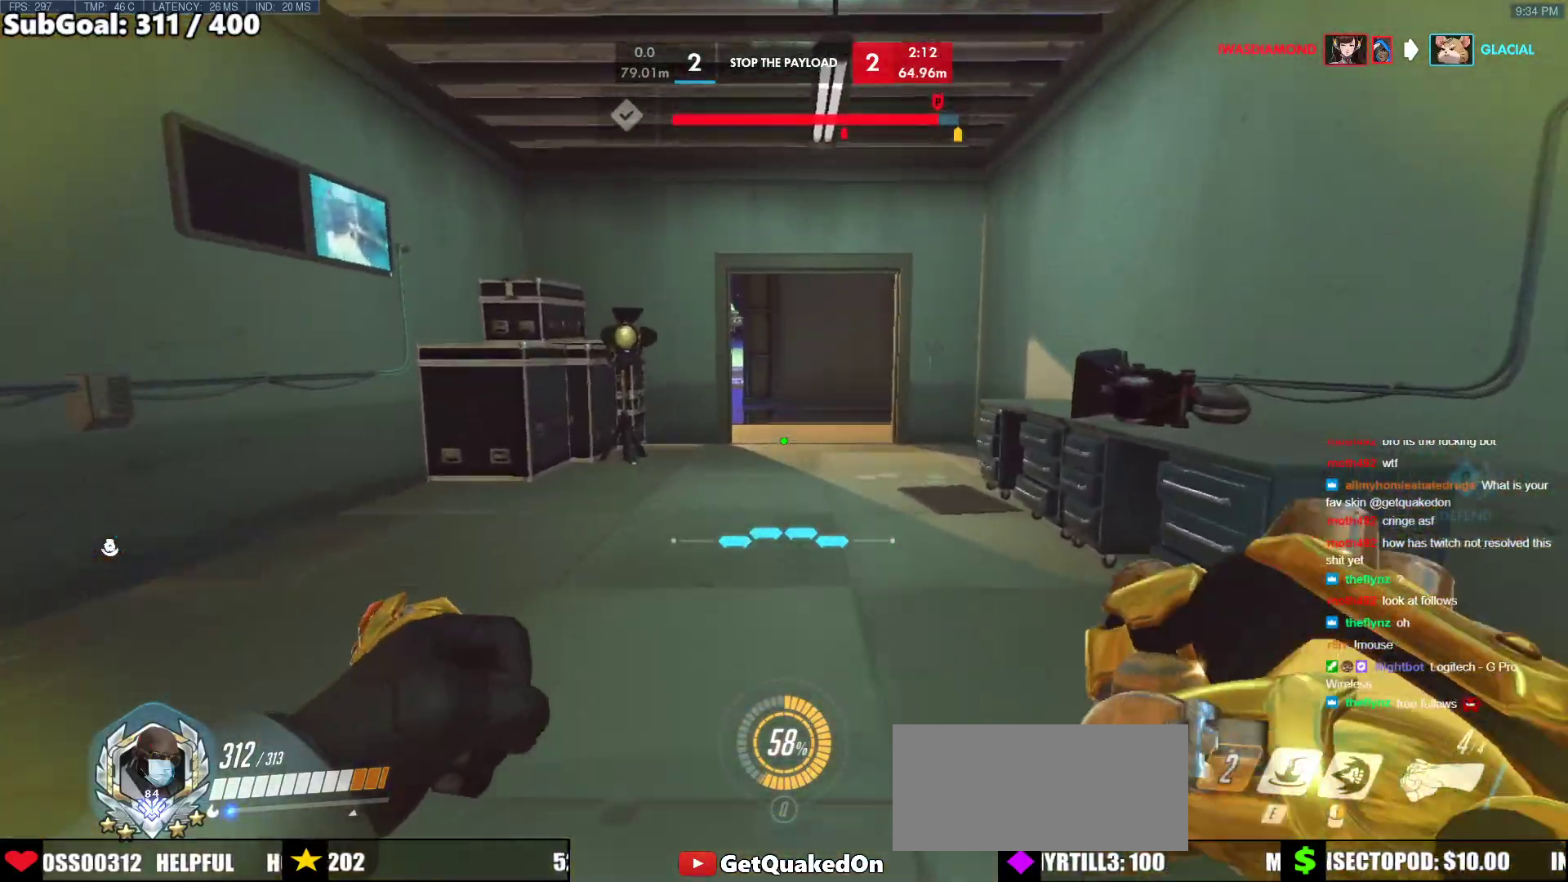
{"keys": ["w"], "mouse": [], "events": []}
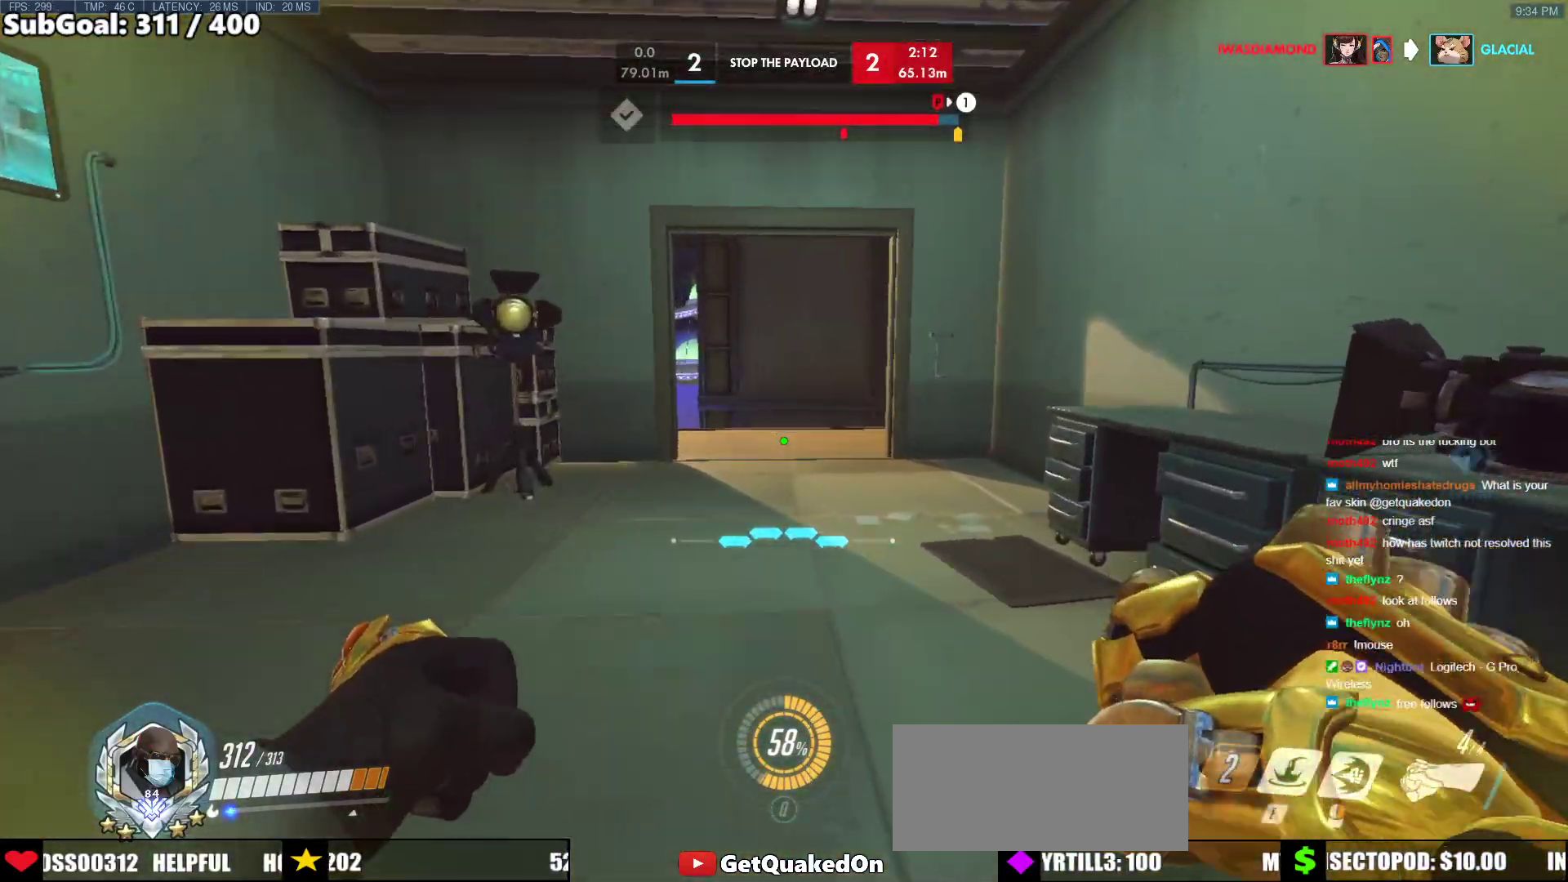
{"keys": ["w"], "mouse": [], "events": []}
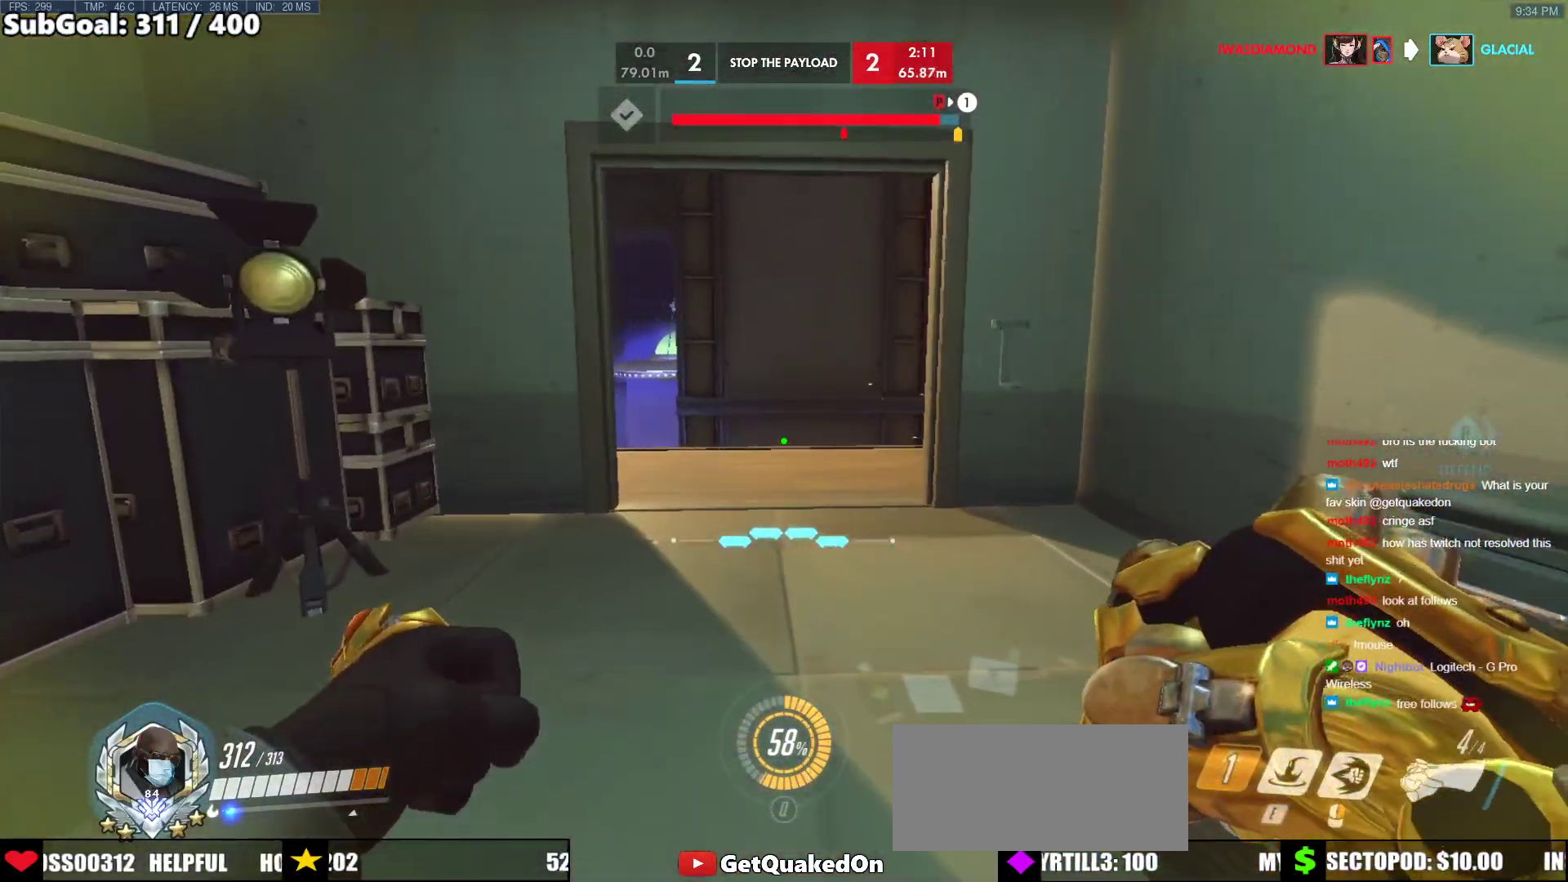
{"keys": ["w"], "mouse": [], "events": [[150, "space", "down"], [300, "space", "up"]]}
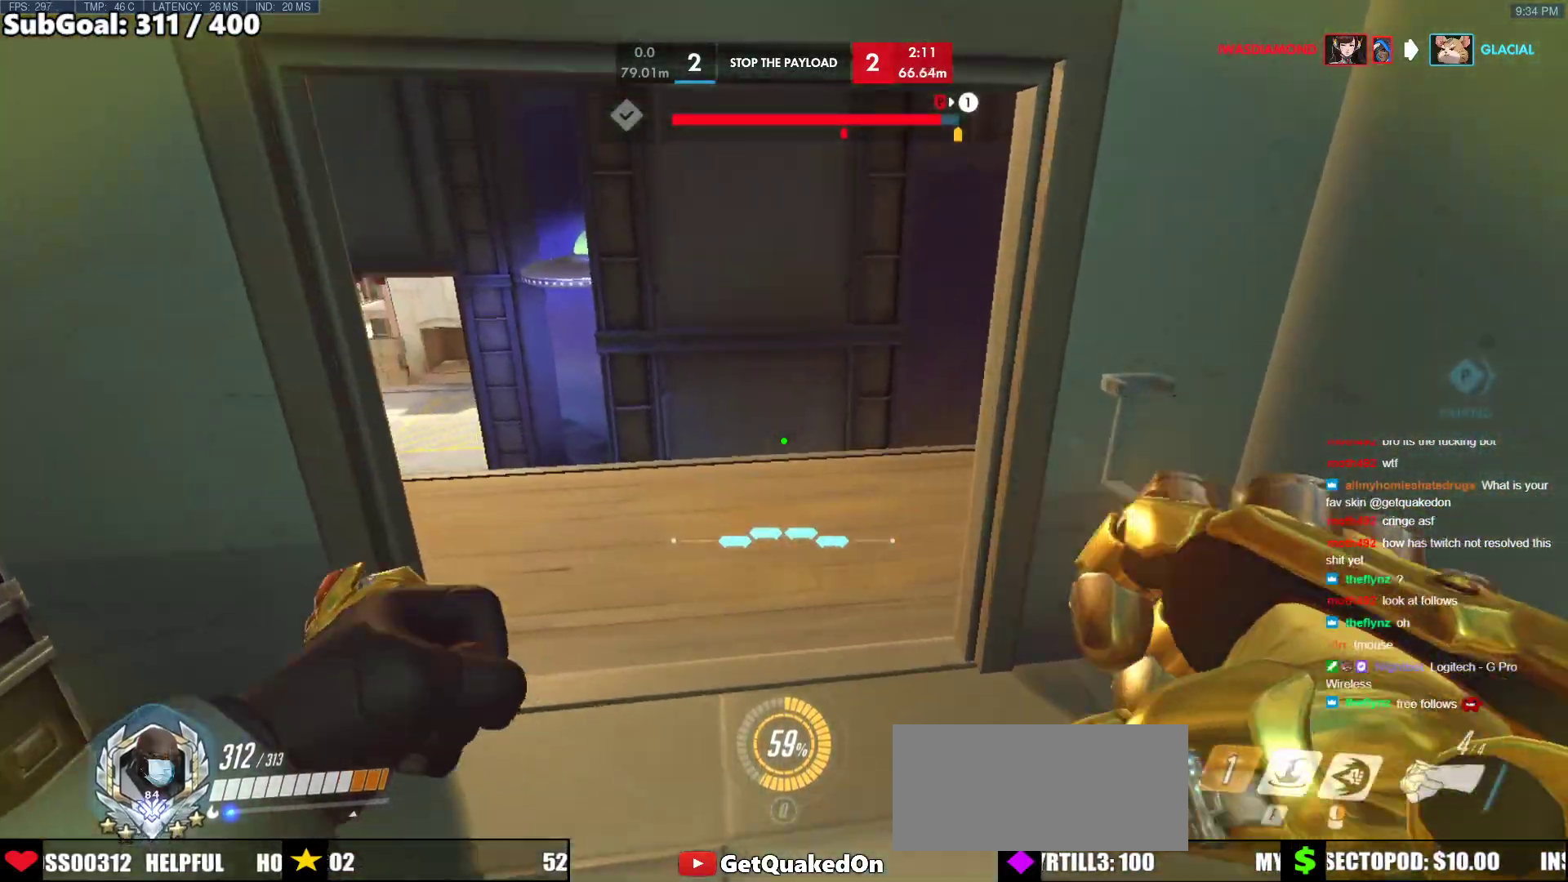
{"keys": ["space", "w"], "mouse": [], "events": [[217, "a", "down"], [400, "a", "up"], [500, "space", "down"]]}
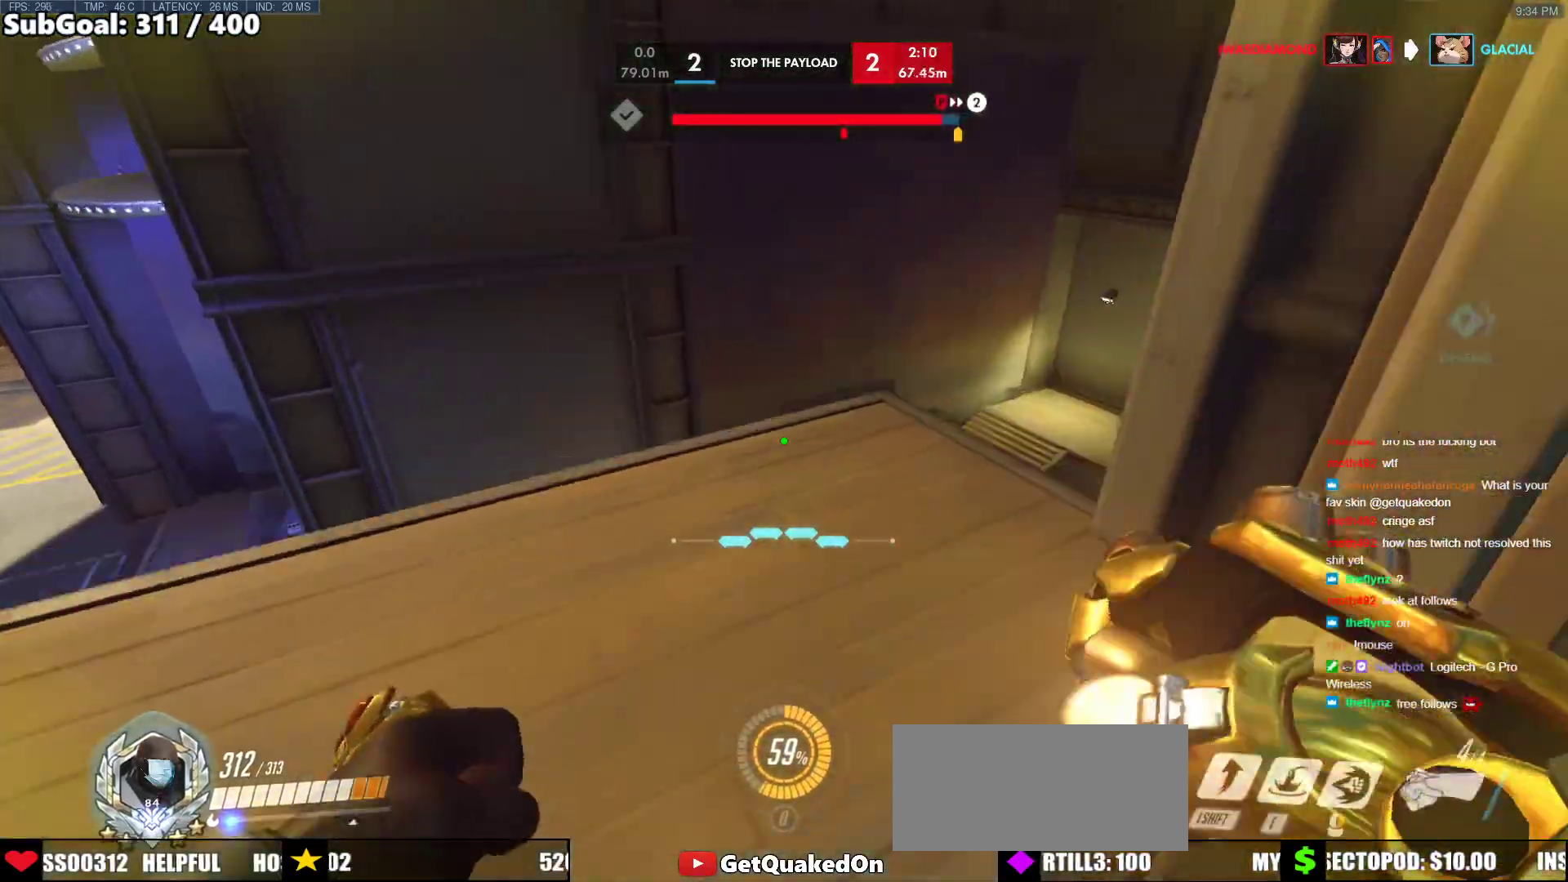
{"keys": ["w"], "mouse": [], "events": [[83, "space", "up"]]}